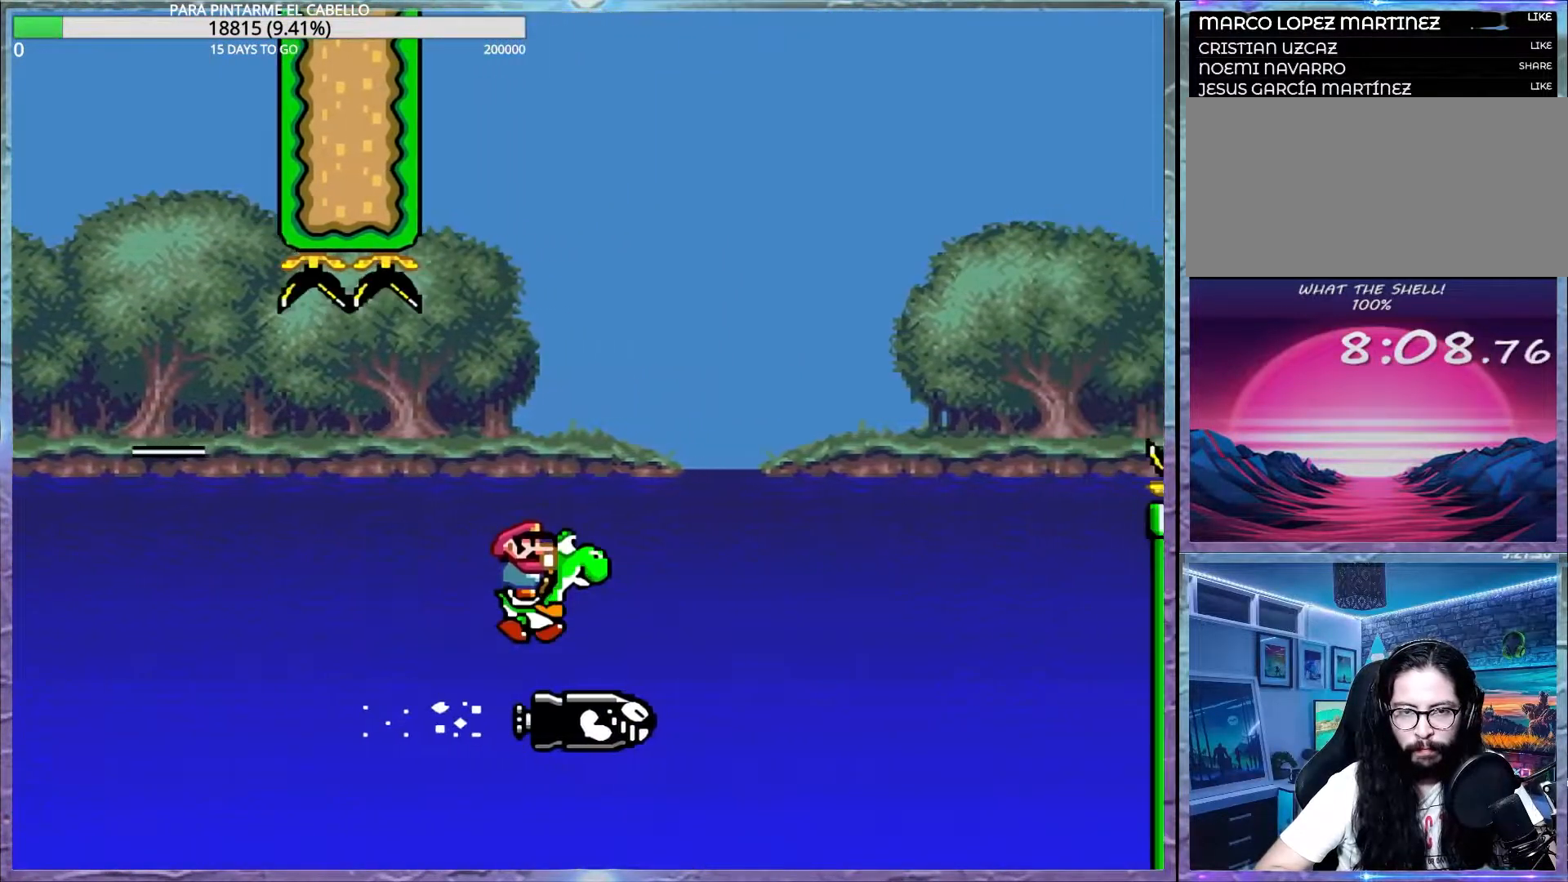
Gameplay with a controller (Nintendo layout); each line is a JSON object with the inputs held at the frame after it. "events" lists button and stick changes between this image and that frame as [ms after this image, input, new state], when the widget could be followed in between. Not read: DPAD_RIGHT L3 R3.
{"buttons": ["X"], "events": [[333, "DPAD_LEFT", "down"], [400, "DPAD_LEFT", "up"]]}
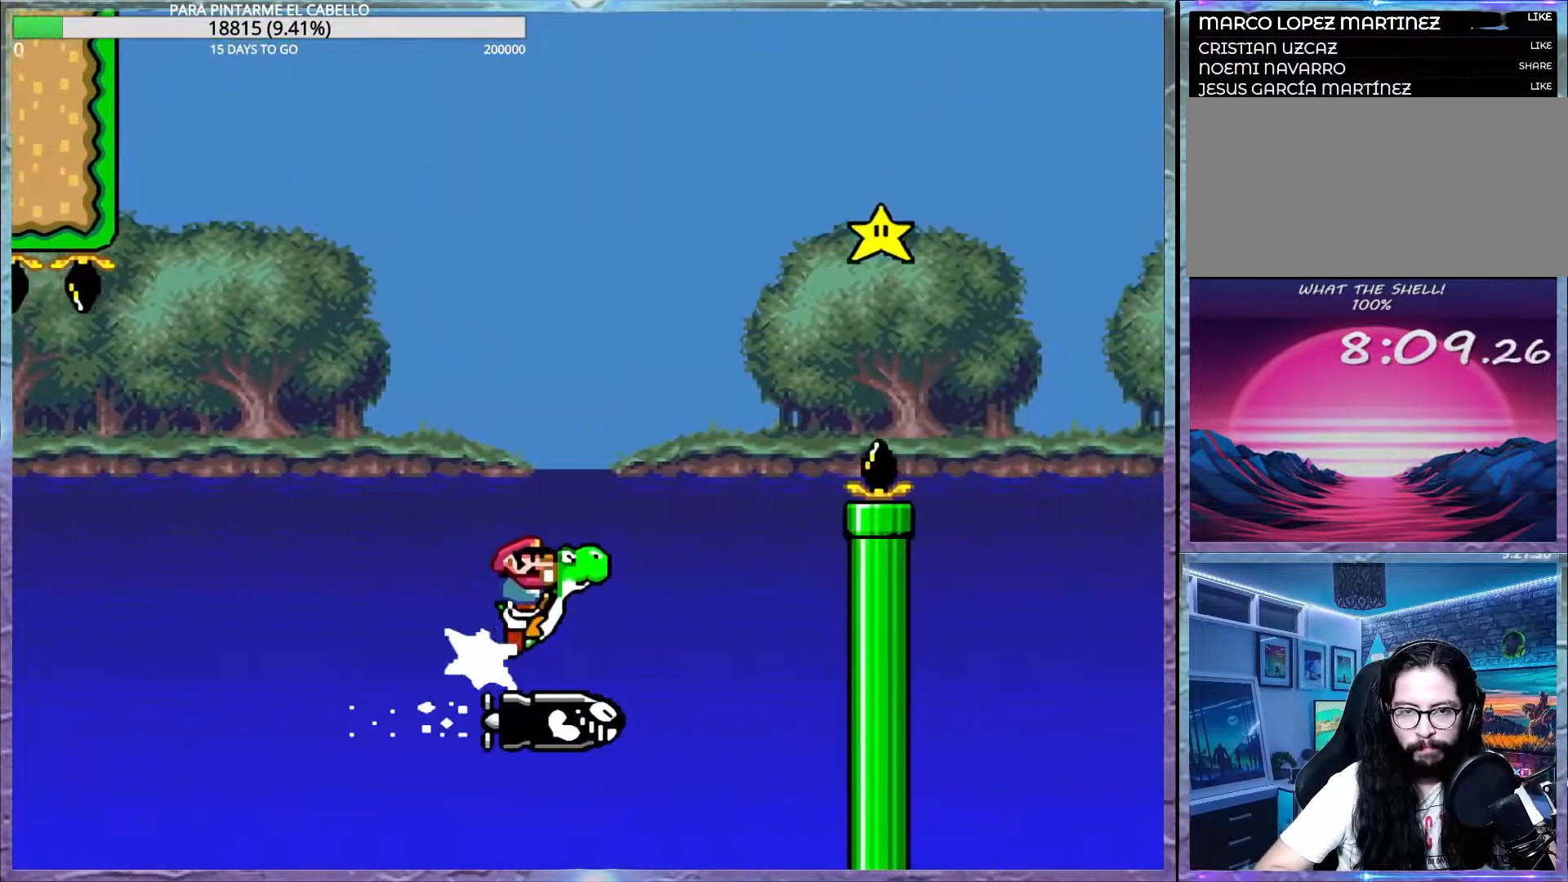
{"buttons": ["A", "X"], "events": [[133, "A", "down"], [200, "DPAD_LEFT", "down"], [200, "DPAD_UP", "down"], [333, "DPAD_UP", "up"], [350, "DPAD_LEFT", "up"]]}
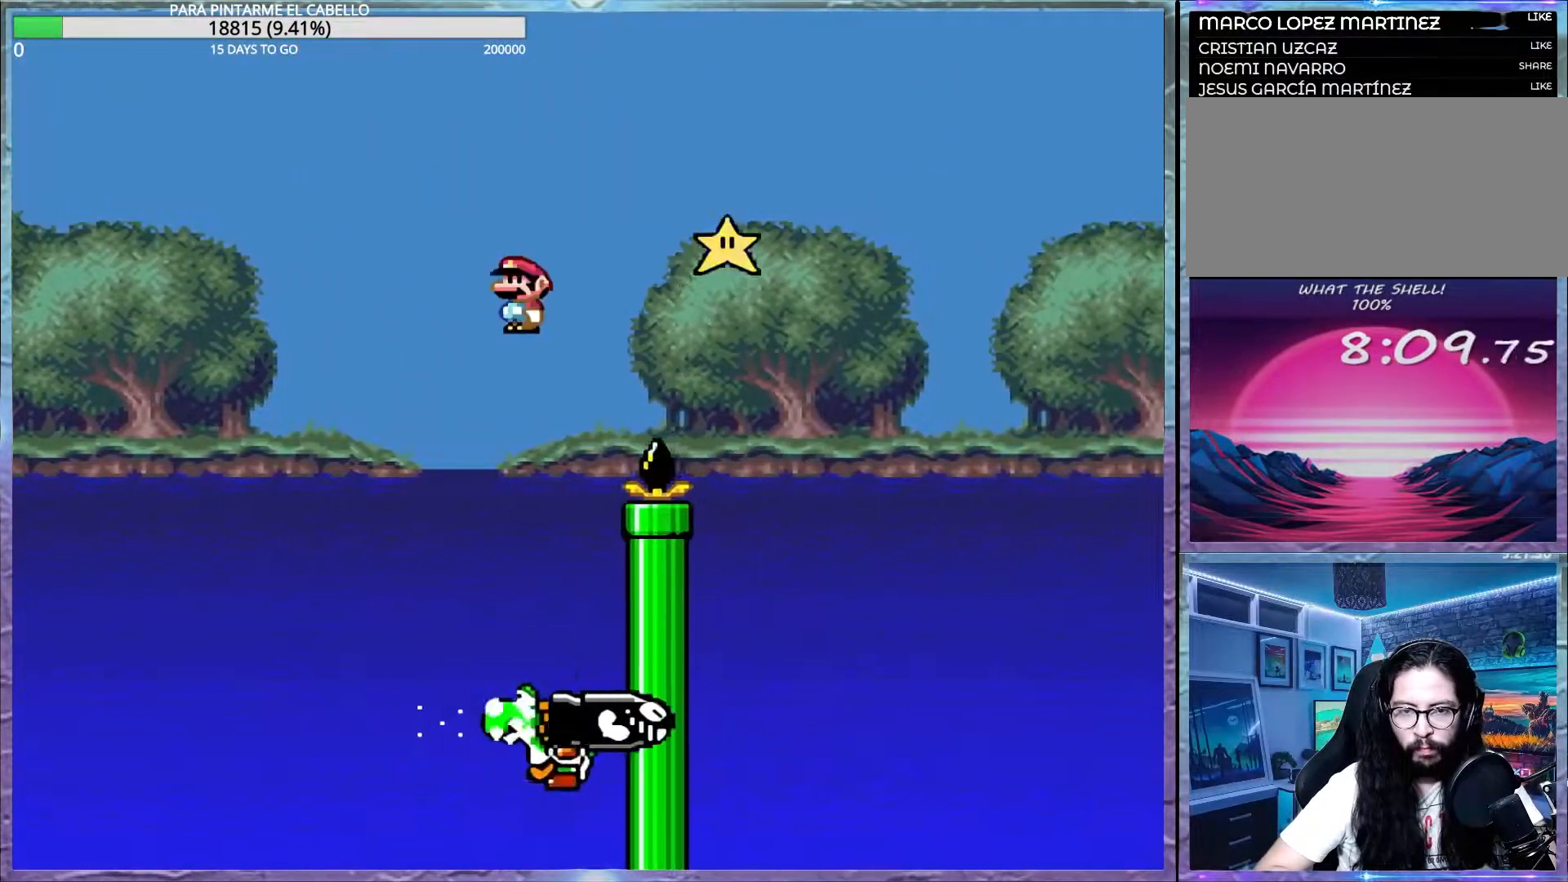
{"buttons": ["A", "X"], "events": []}
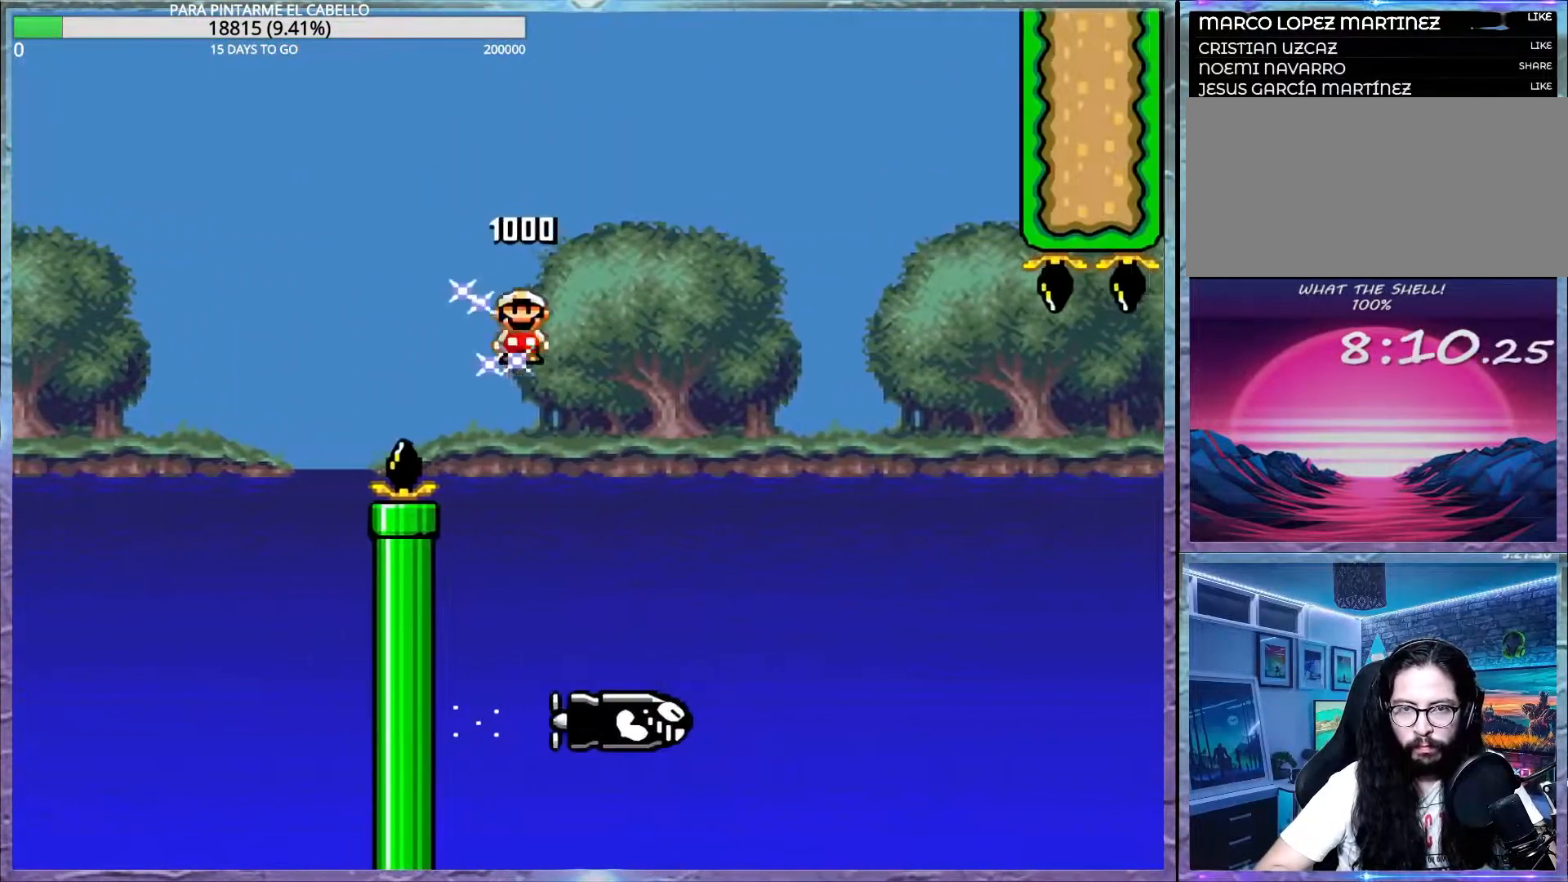
{"buttons": [], "events": [[33, "A", "up"], [33, "X", "up"]]}
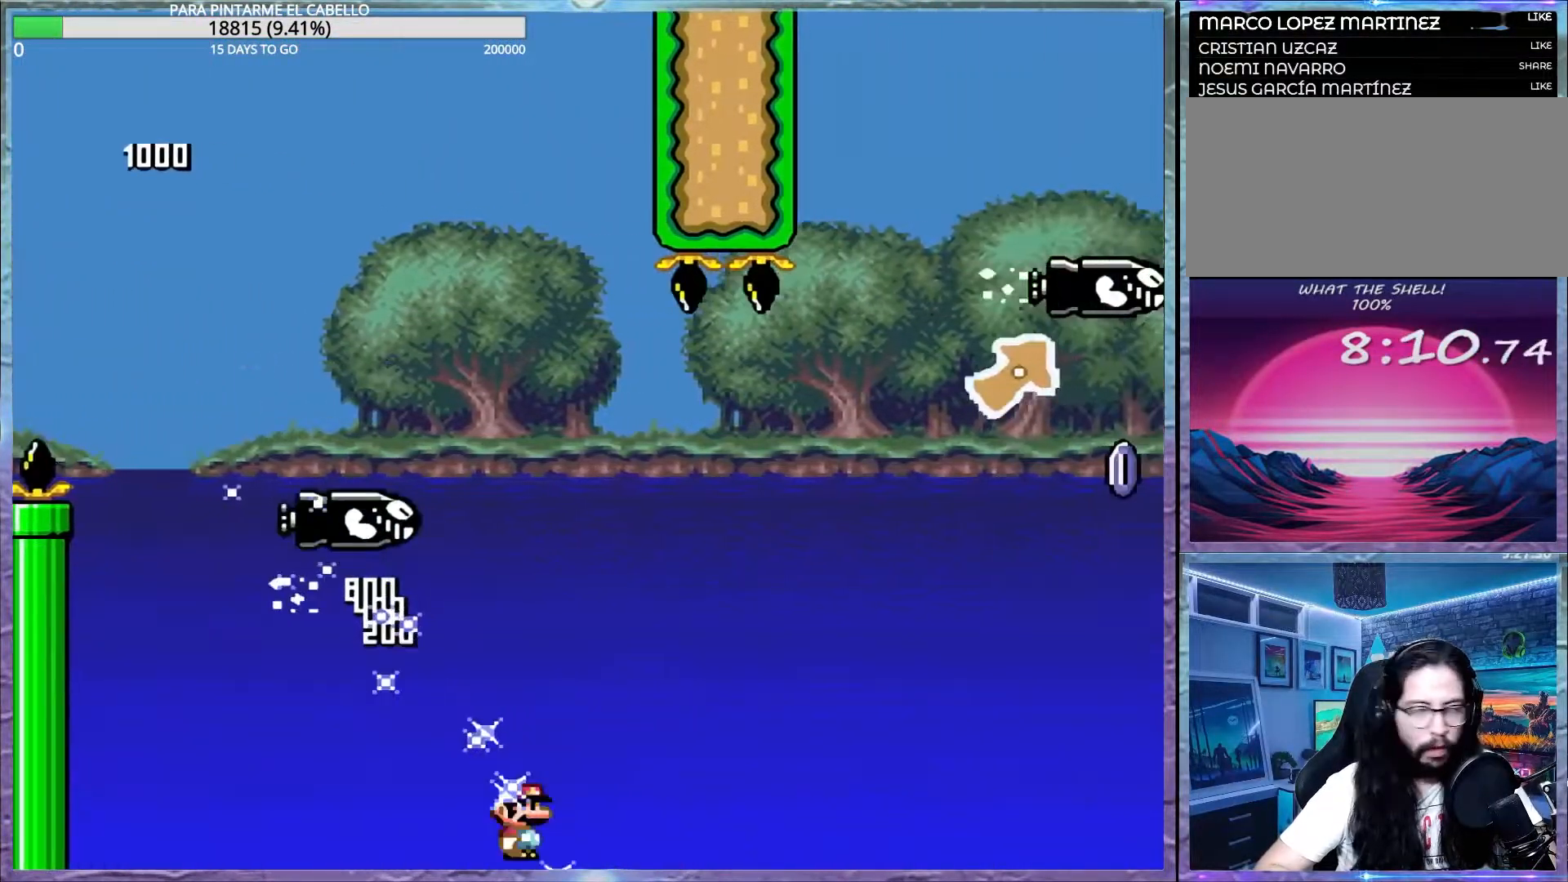
{"buttons": [], "events": []}
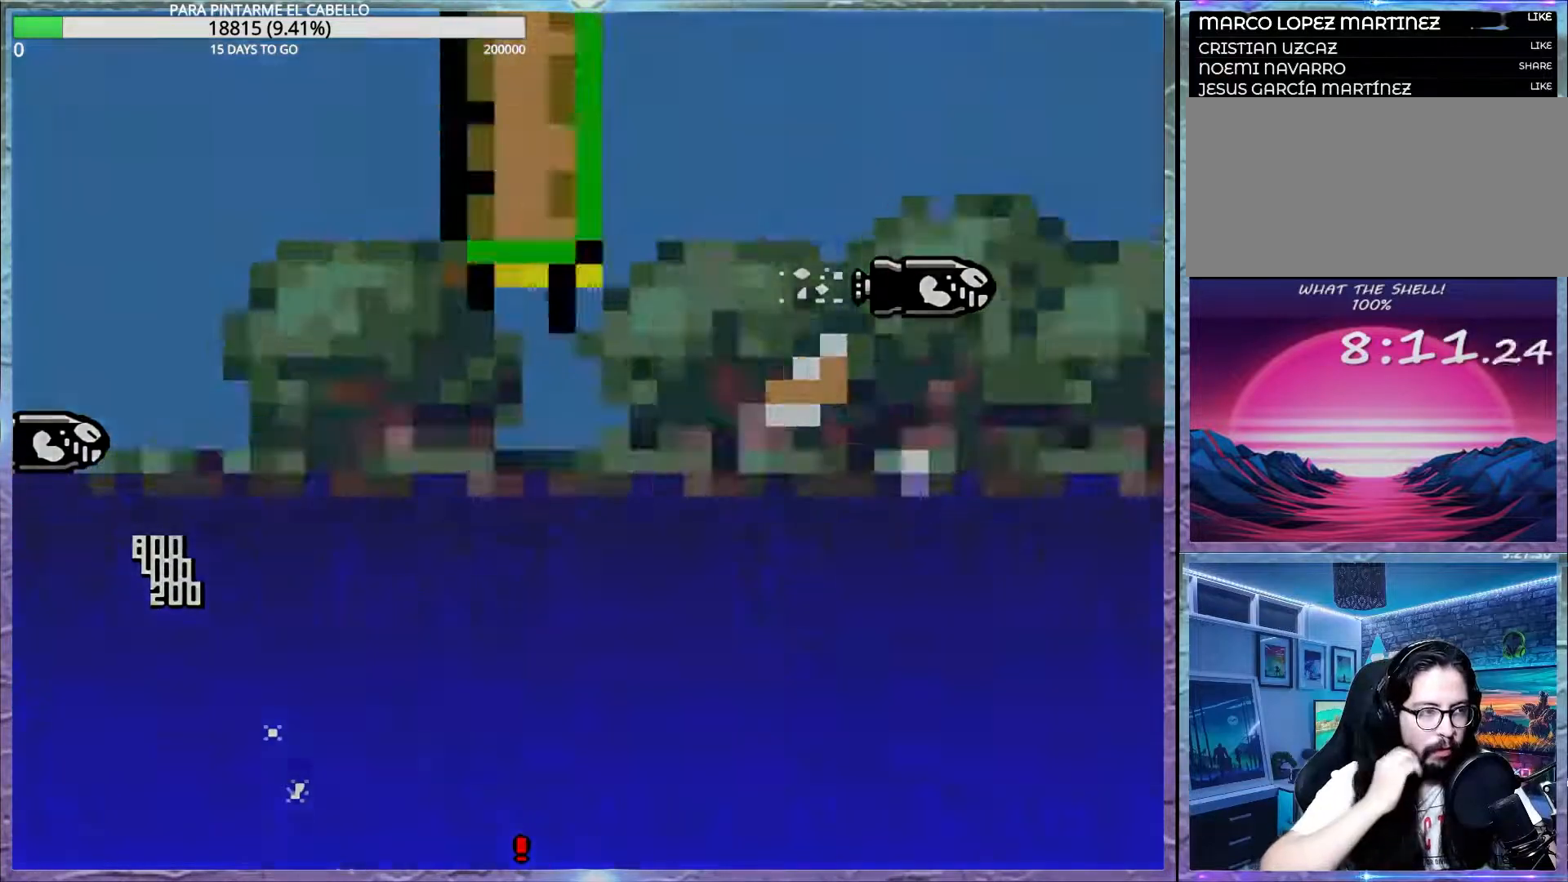
{"buttons": ["B", "Y"], "events": [[233, "Y", "down"], [250, "B", "down"]]}
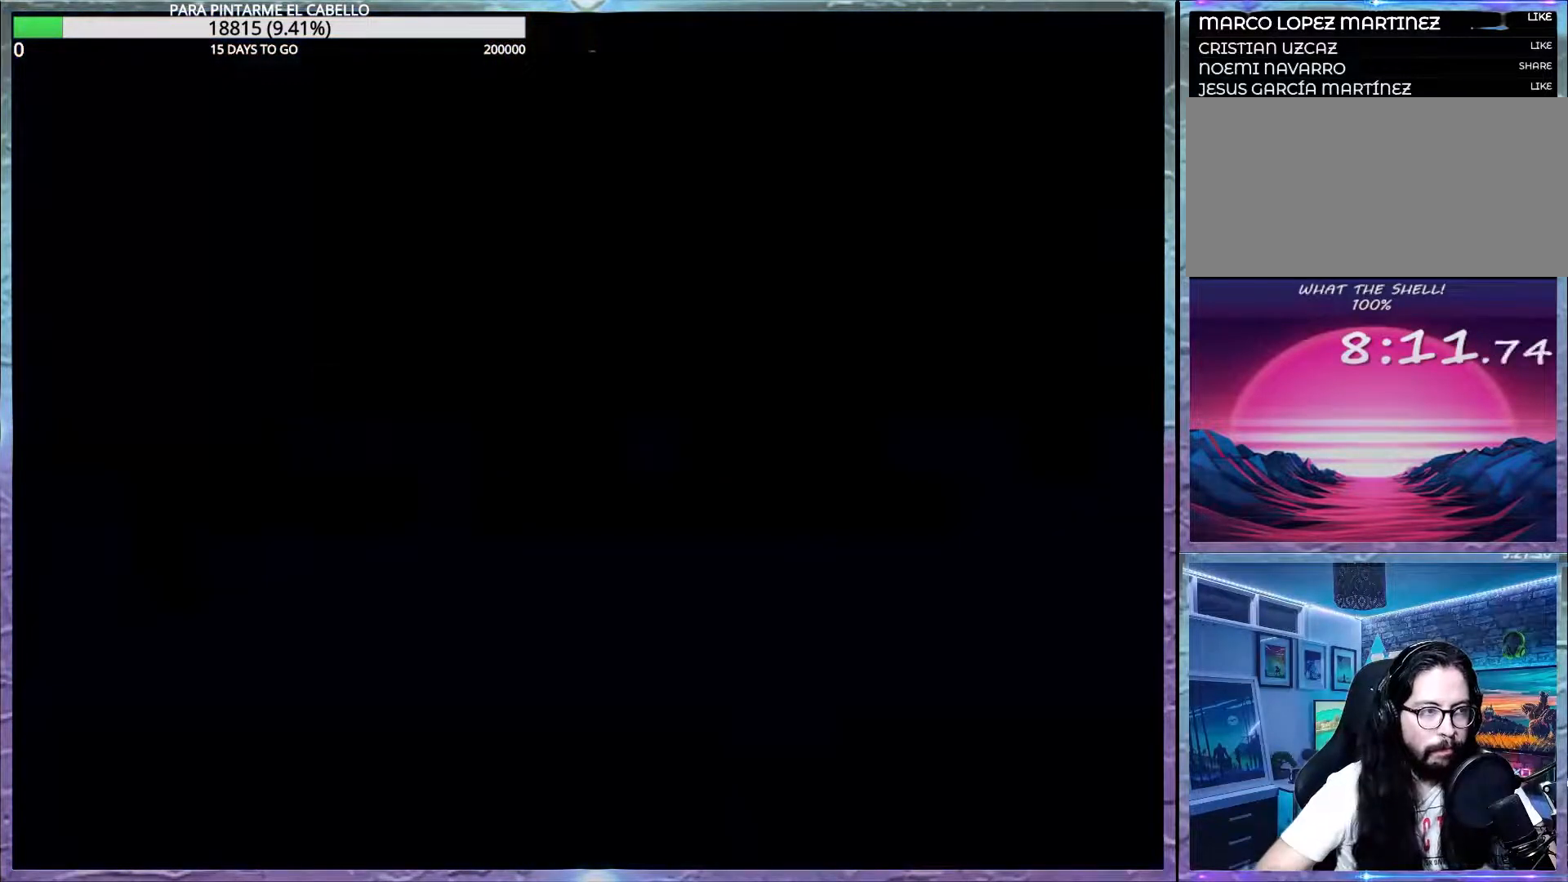
{"buttons": ["B", "Y"], "events": []}
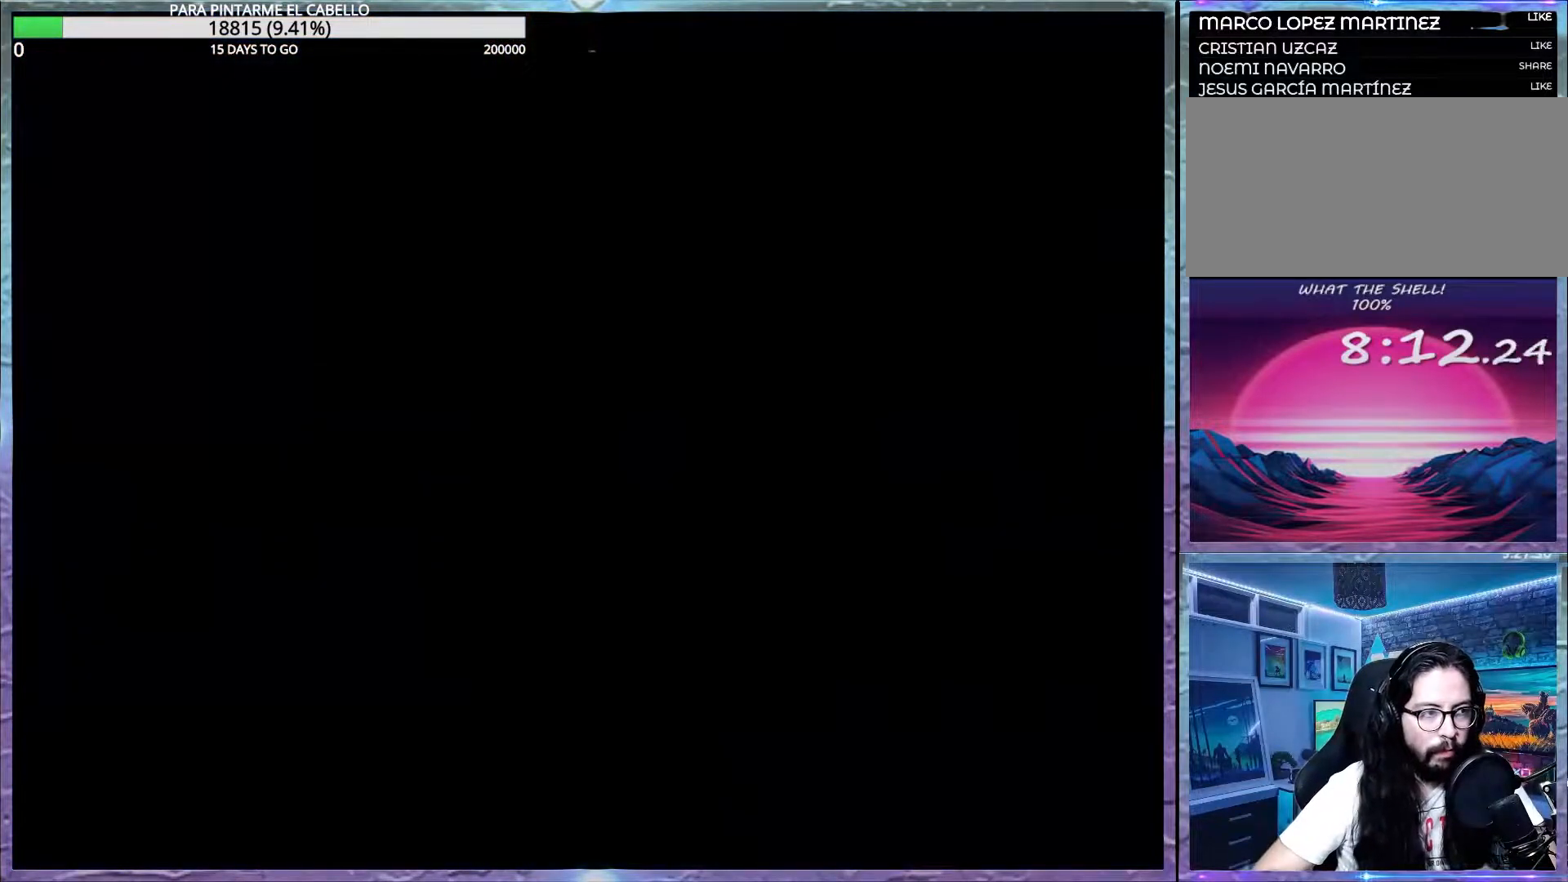
{"buttons": ["B", "Y"], "events": []}
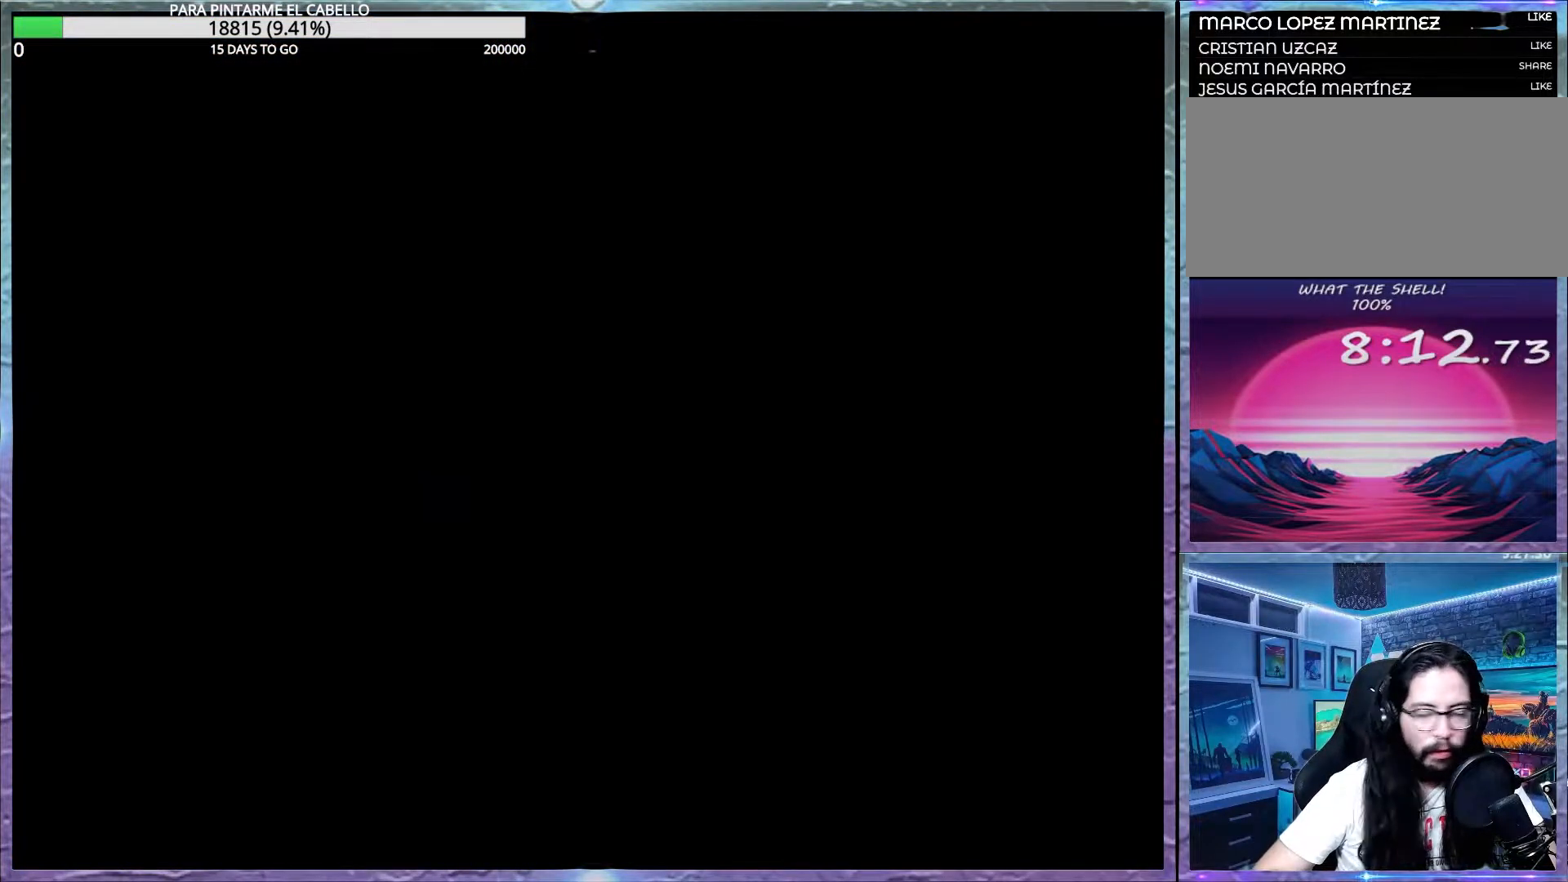
{"buttons": ["B", "Y"], "events": []}
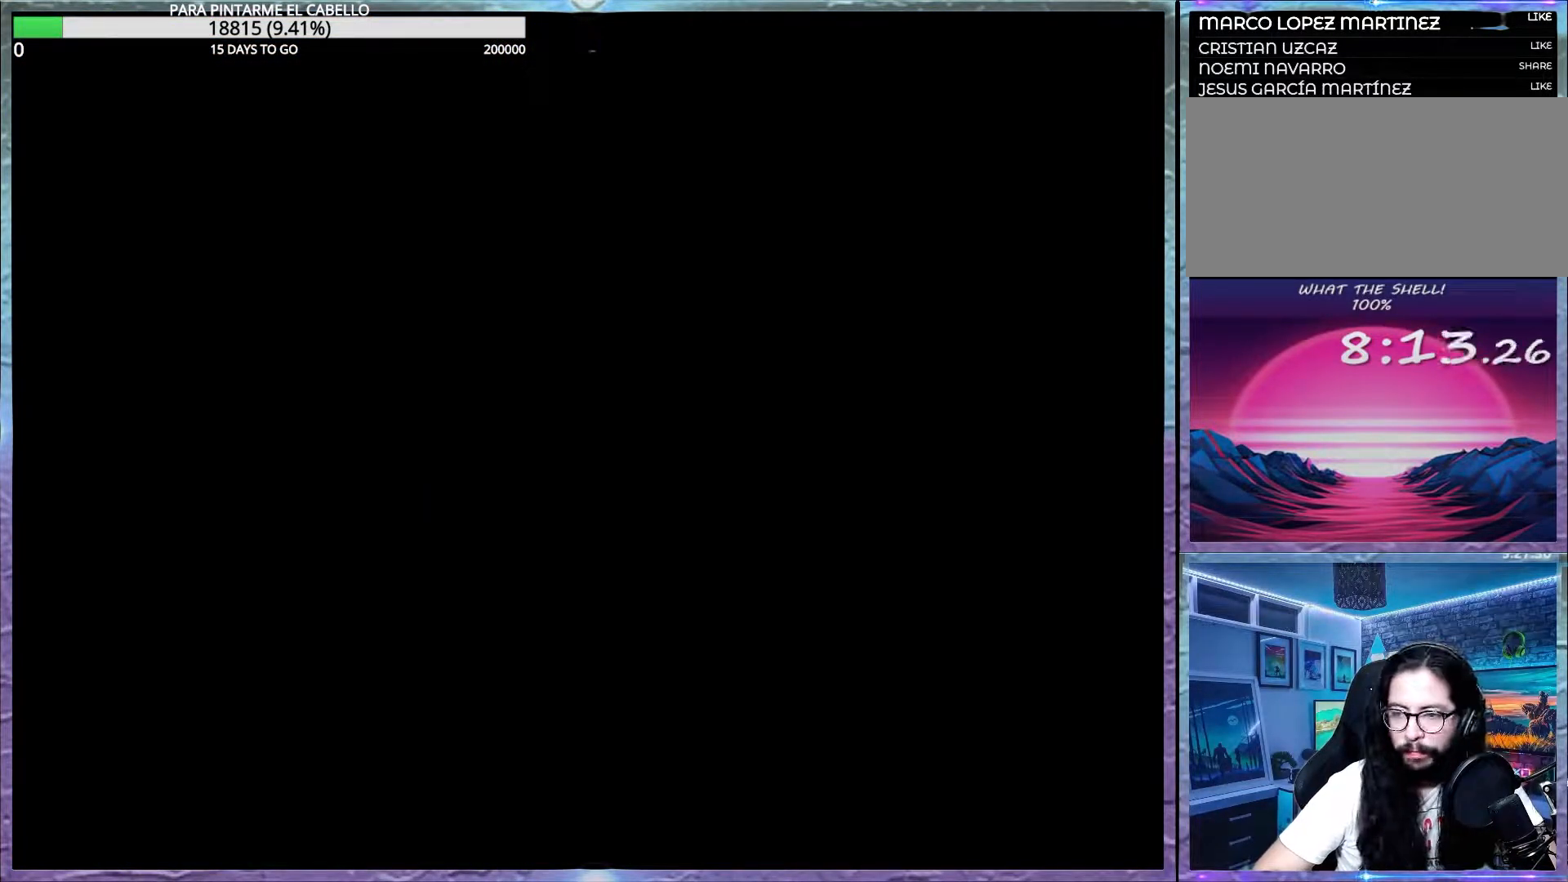
{"buttons": ["B", "Y"], "events": []}
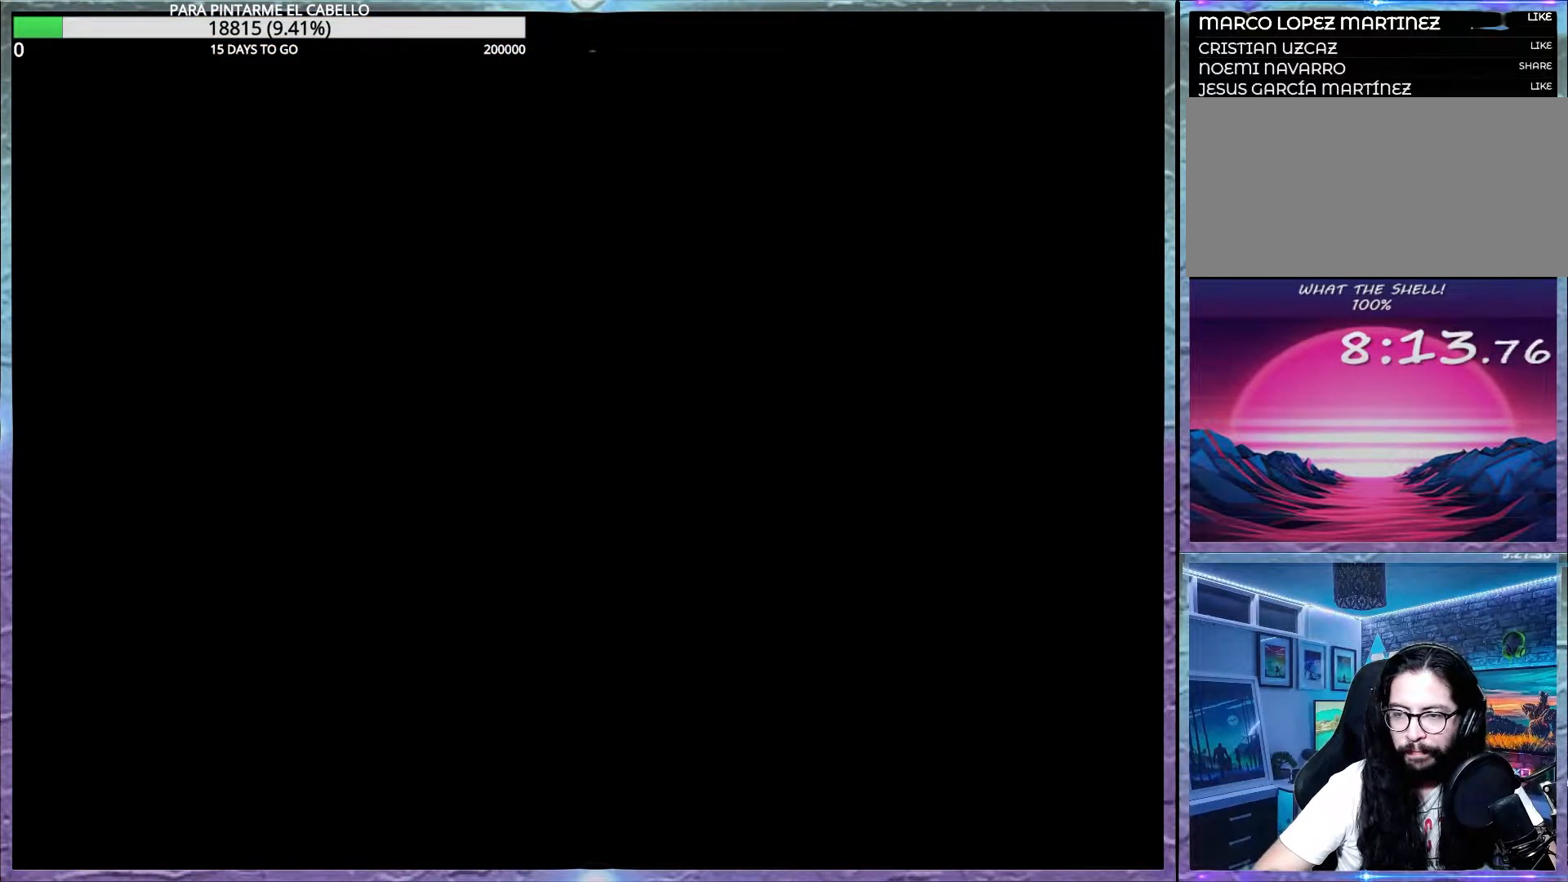
{"buttons": ["B", "Y"], "events": []}
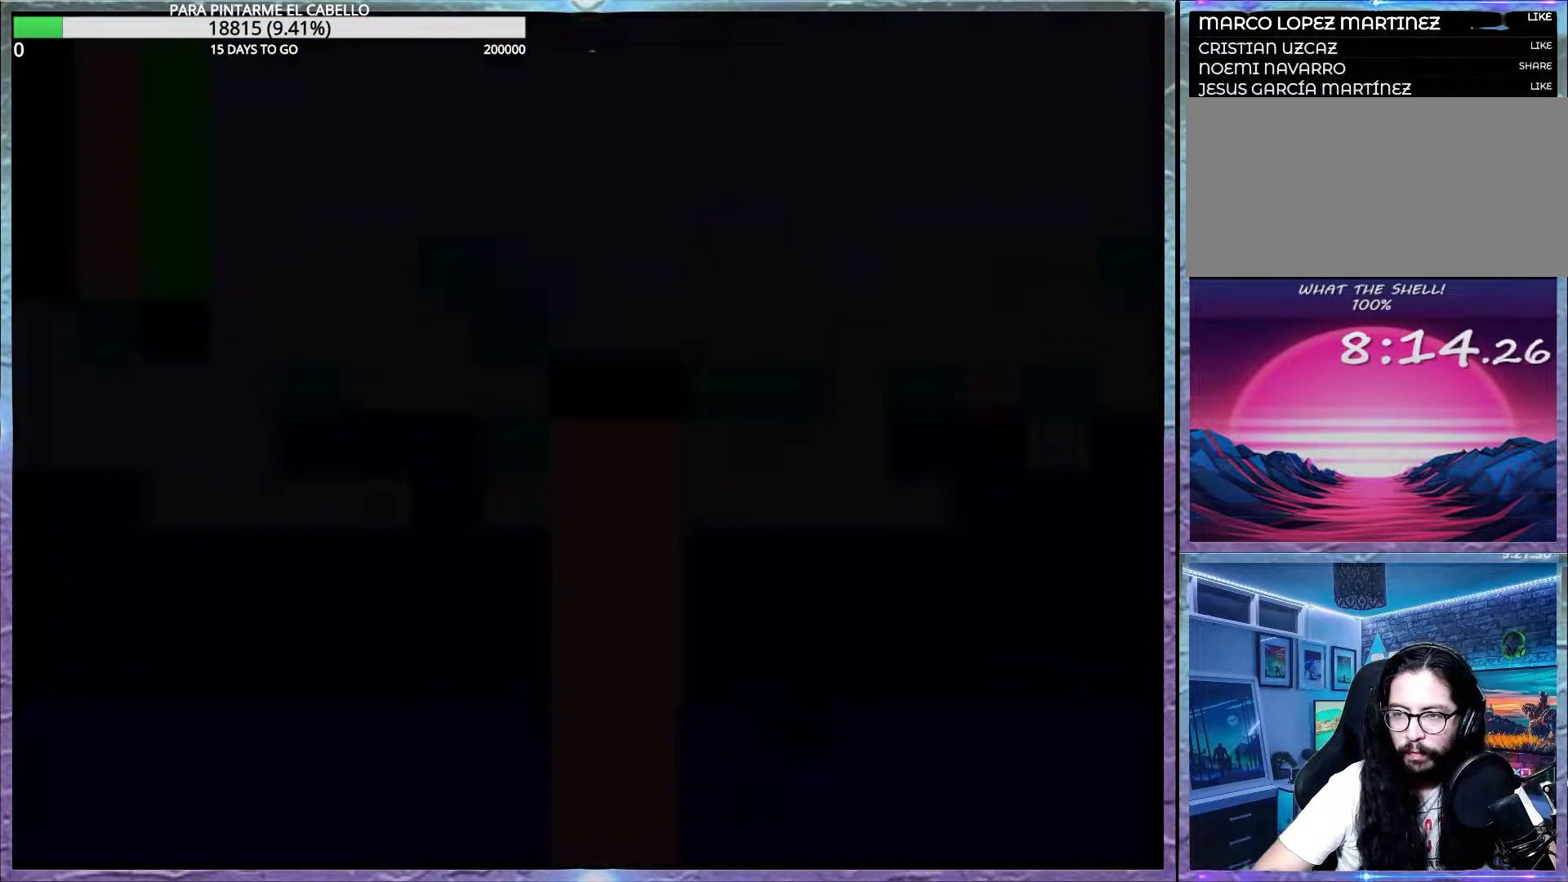
{"buttons": ["B", "Y"], "events": []}
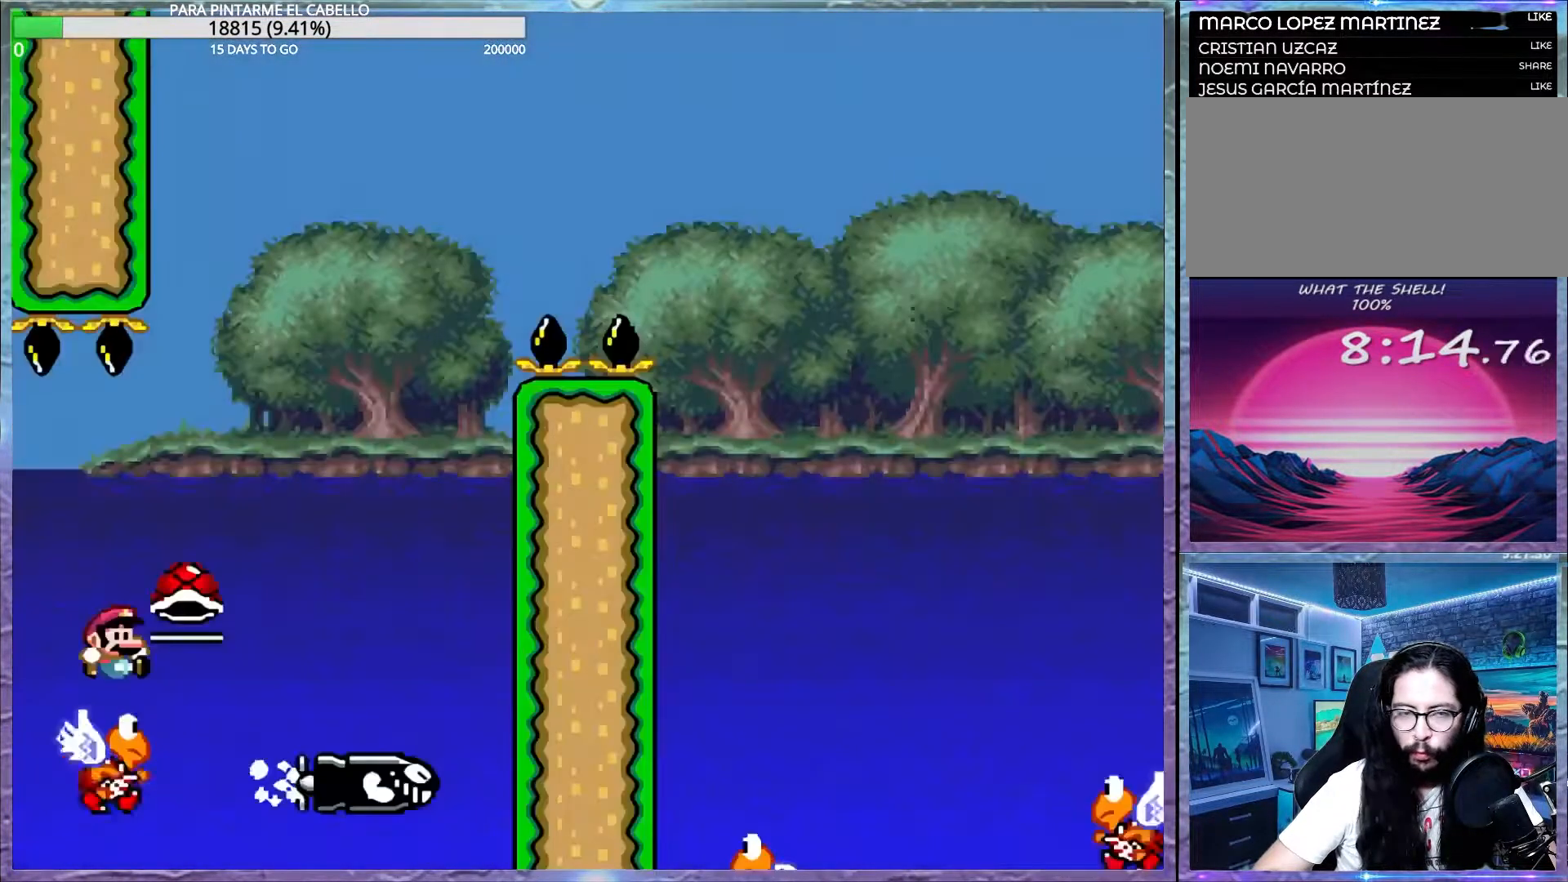
{"buttons": ["B", "Y"], "events": [[383, "DPAD_LEFT", "down"], [383, "DPAD_UP", "down"], [433, "DPAD_UP", "up"], [467, "DPAD_LEFT", "up"]]}
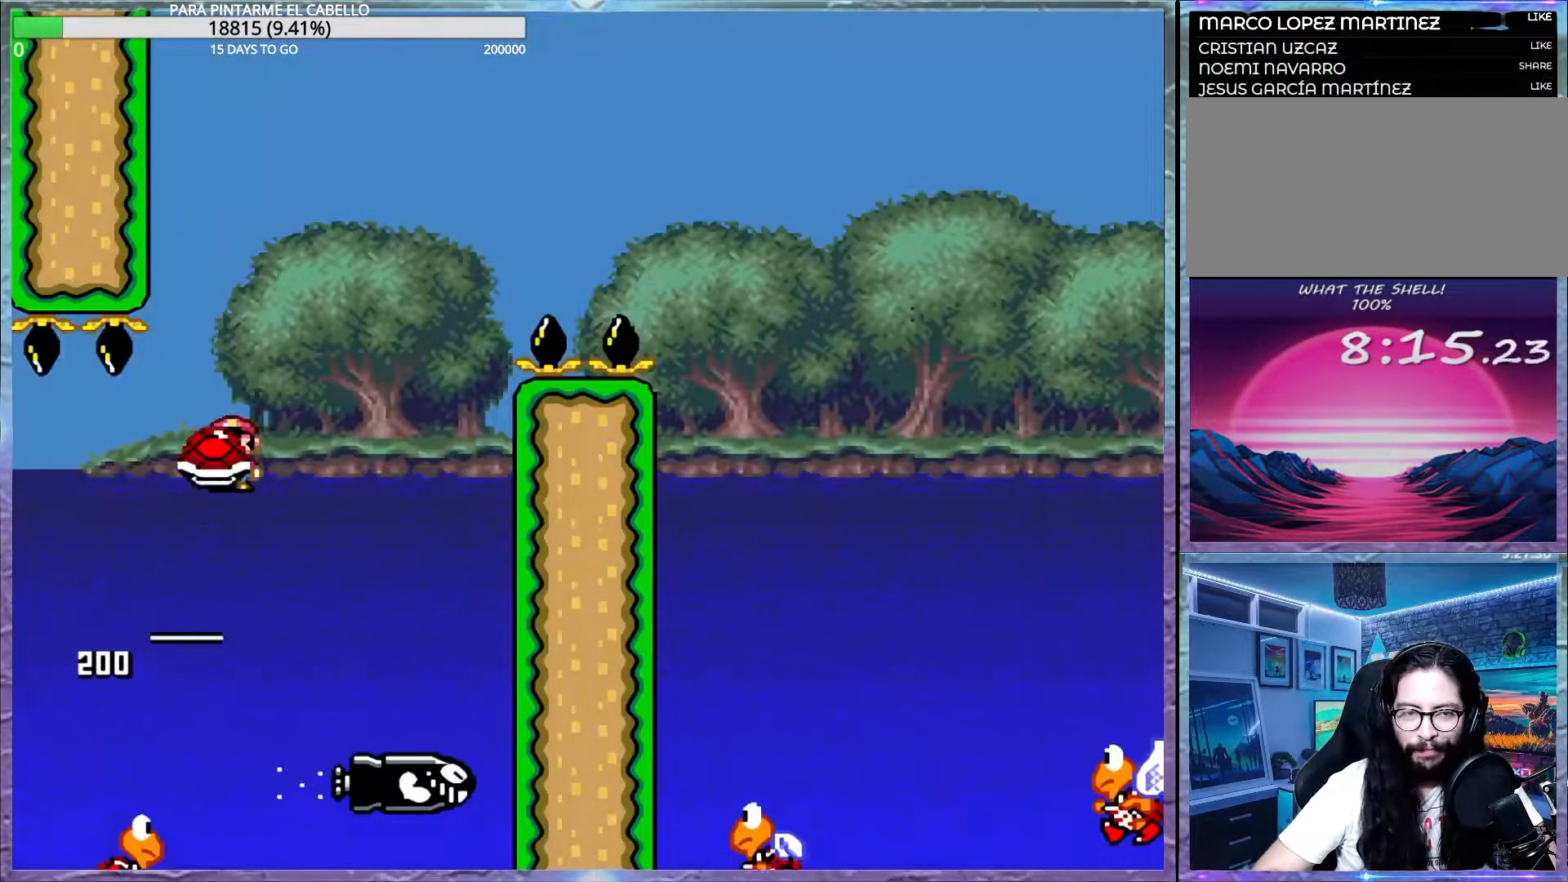
{"buttons": ["B", "Y"], "events": [[133, "B", "up"], [133, "Y", "up"], [167, "B", "down"], [167, "Y", "down"], [317, "DPAD_LEFT", "down"], [317, "DPAD_UP", "down"], [333, "DPAD_UP", "up"], [350, "DPAD_UP", "down"], [433, "DPAD_LEFT", "up"], [433, "DPAD_UP", "up"]]}
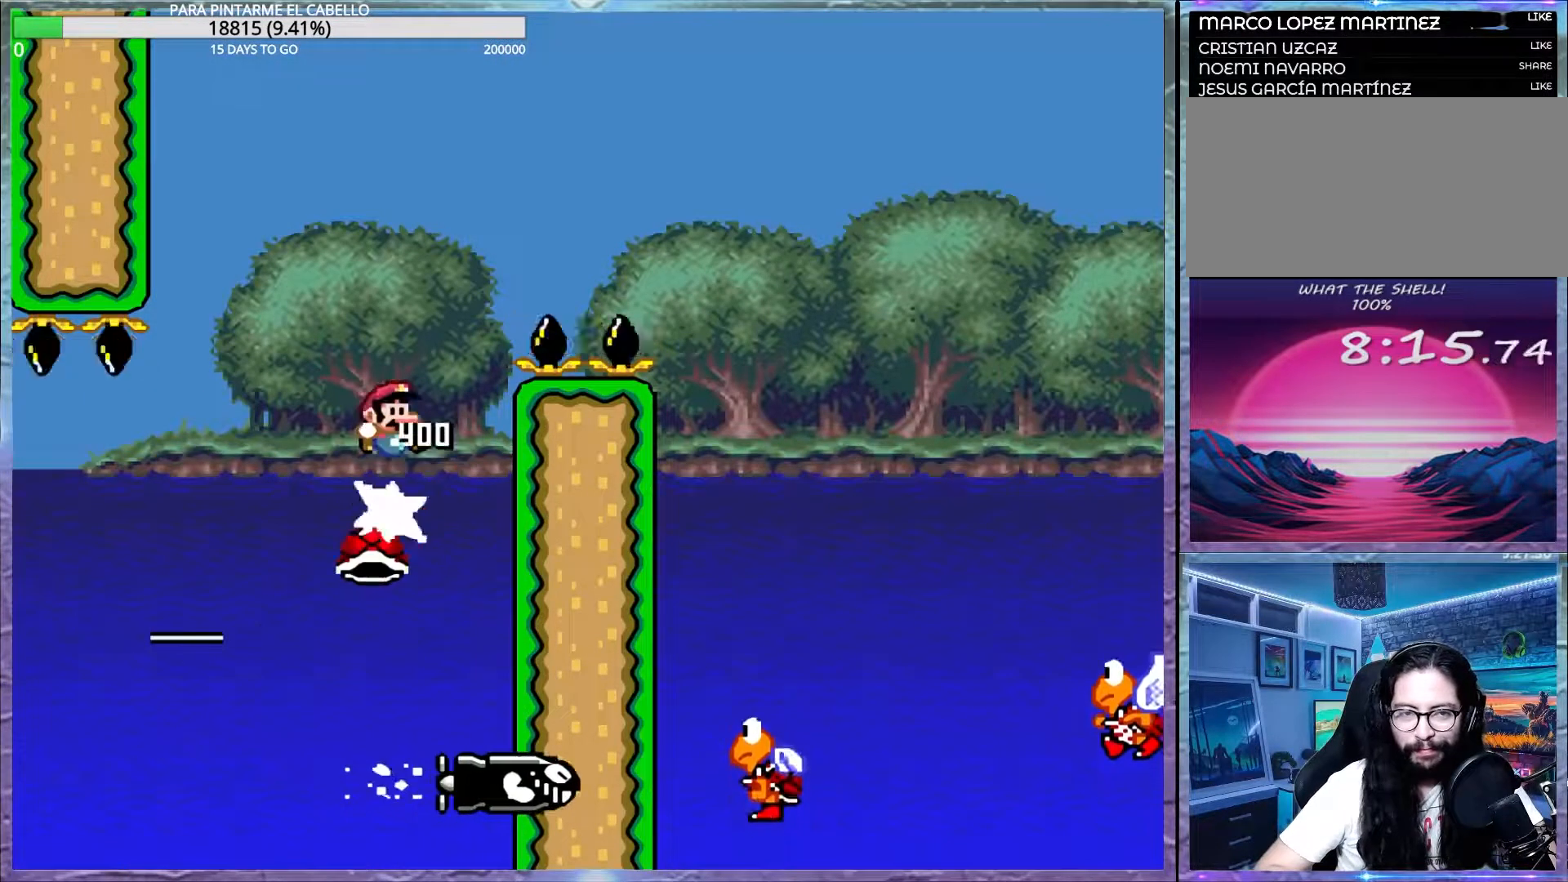
{"buttons": ["Y"], "events": [[383, "B", "up"]]}
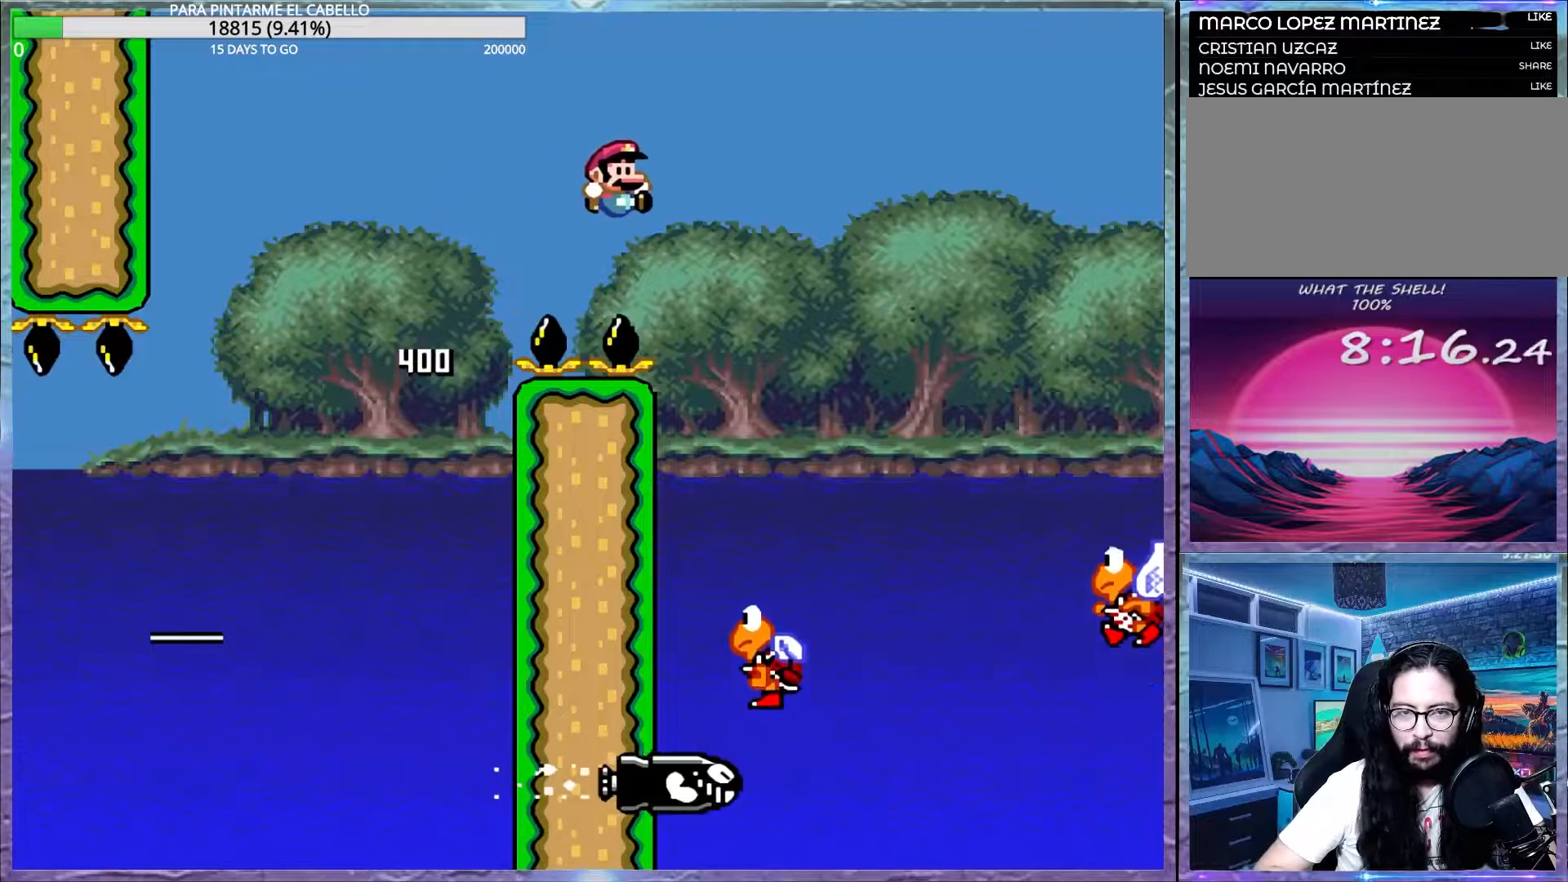
{"buttons": ["B", "Y"], "events": [[50, "DPAD_DOWN", "down"], [83, "DPAD_DOWN", "up"], [100, "DPAD_LEFT", "down"], [100, "DPAD_UP", "down"], [117, "B", "down"], [233, "DPAD_LEFT", "up"], [233, "DPAD_UP", "up"]]}
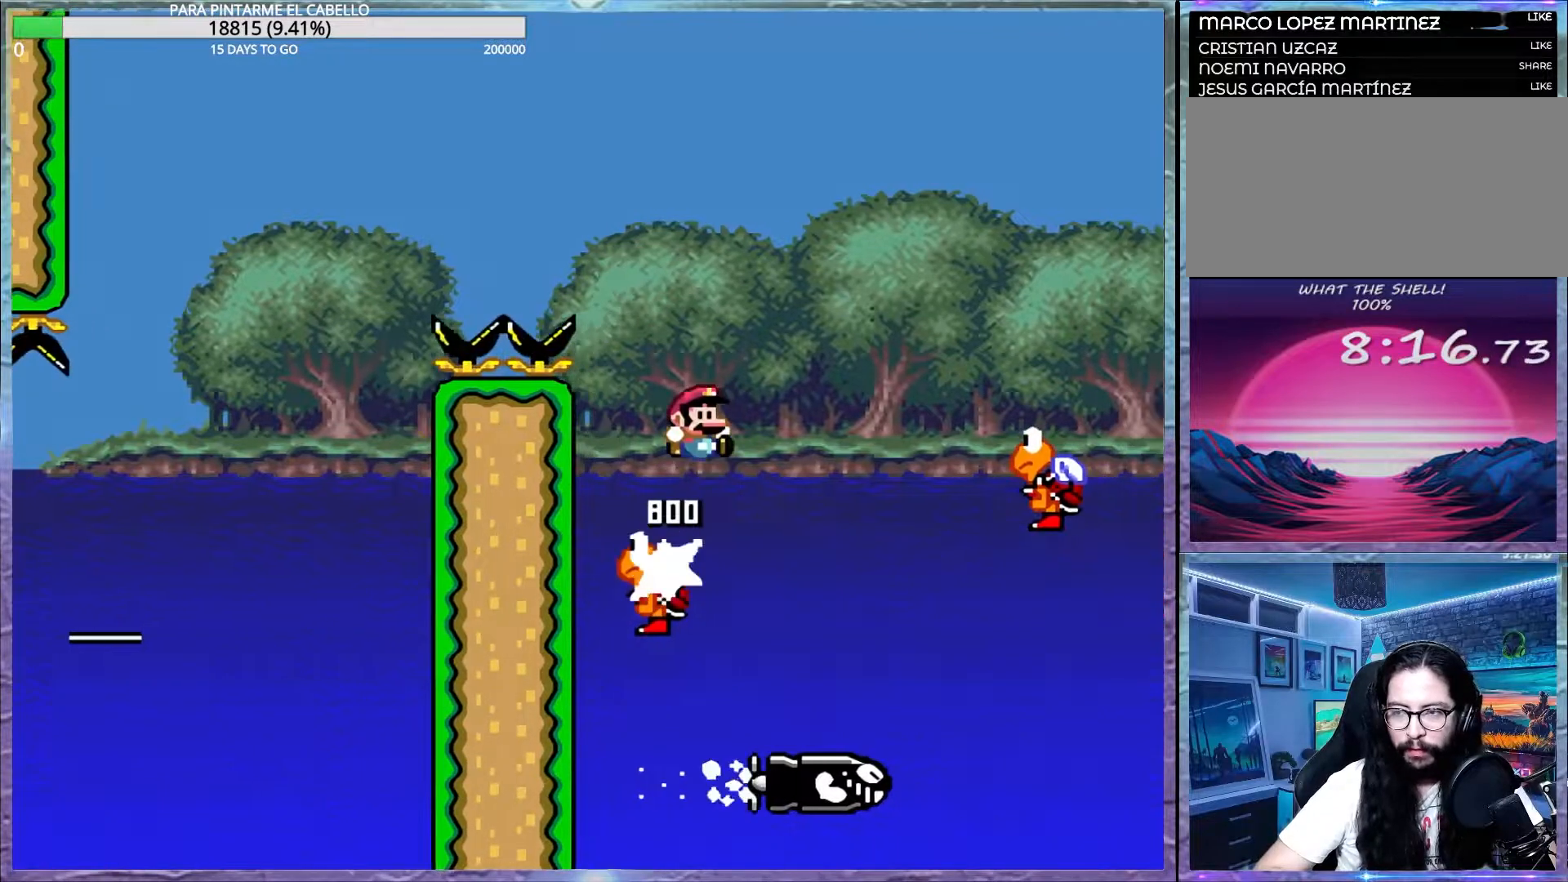
{"buttons": ["B", "Y"], "events": [[133, "B", "up"], [183, "DPAD_DOWN", "down"], [317, "DPAD_DOWN", "up"], [350, "B", "down"]]}
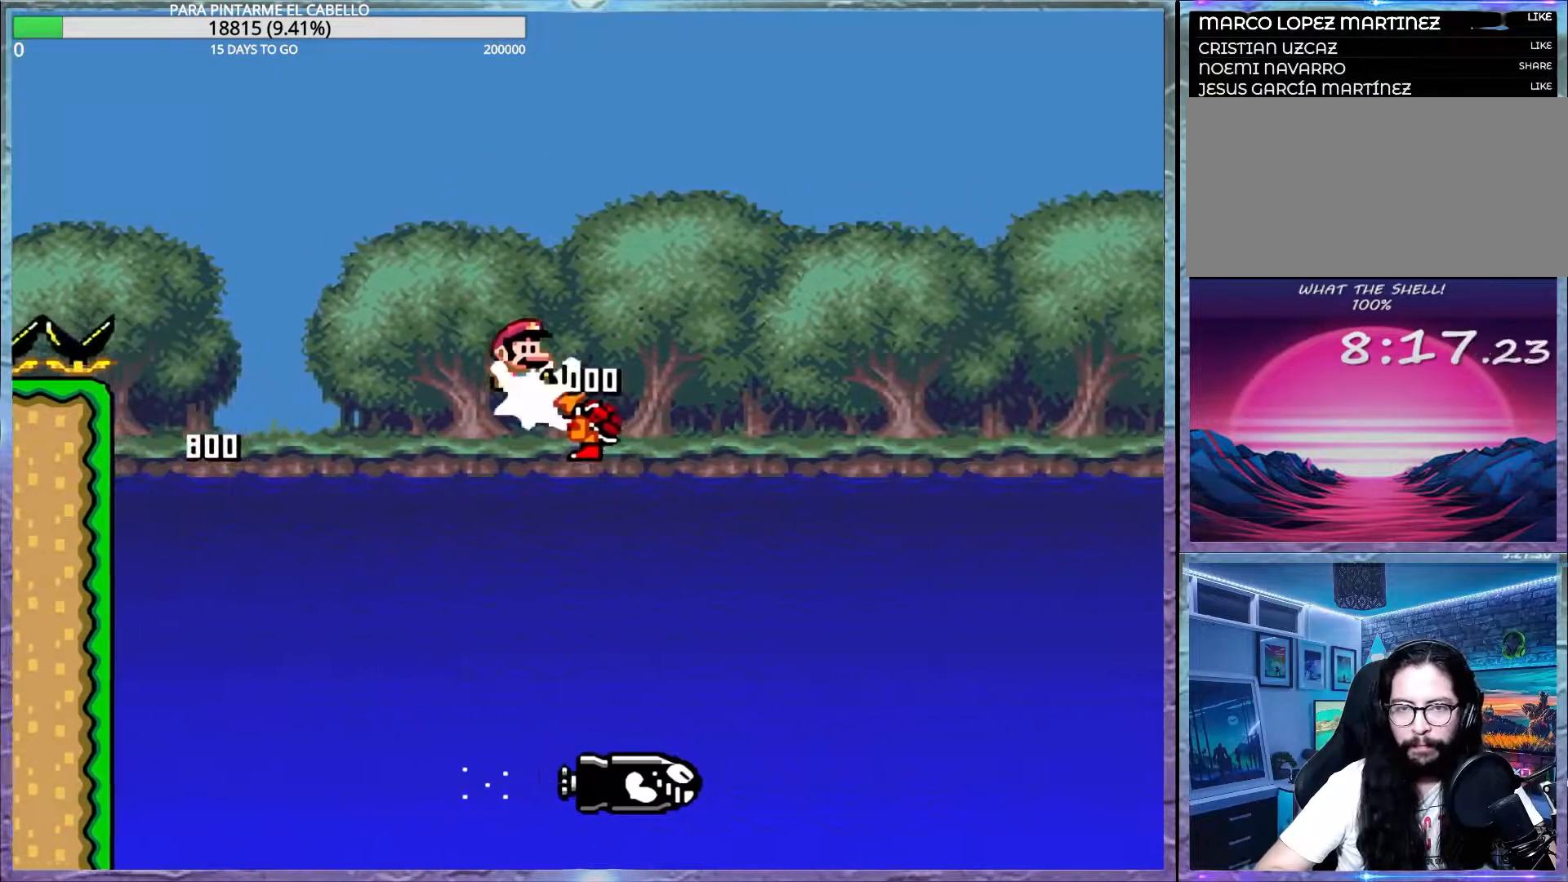
{"buttons": ["B", "Y"], "events": []}
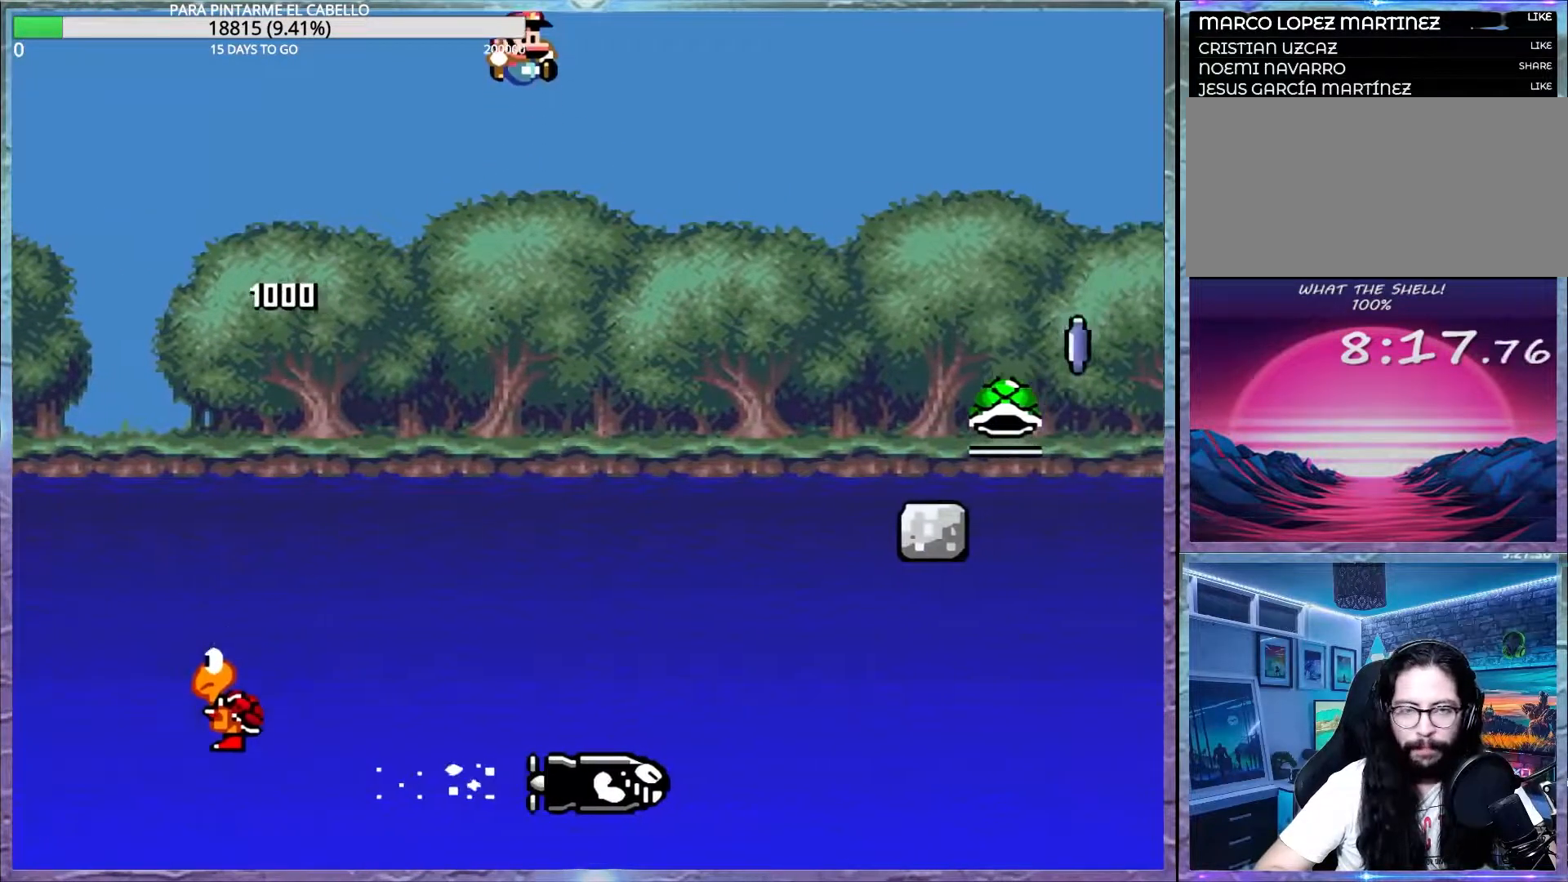
{"buttons": ["Y"], "events": [[467, "B", "up"]]}
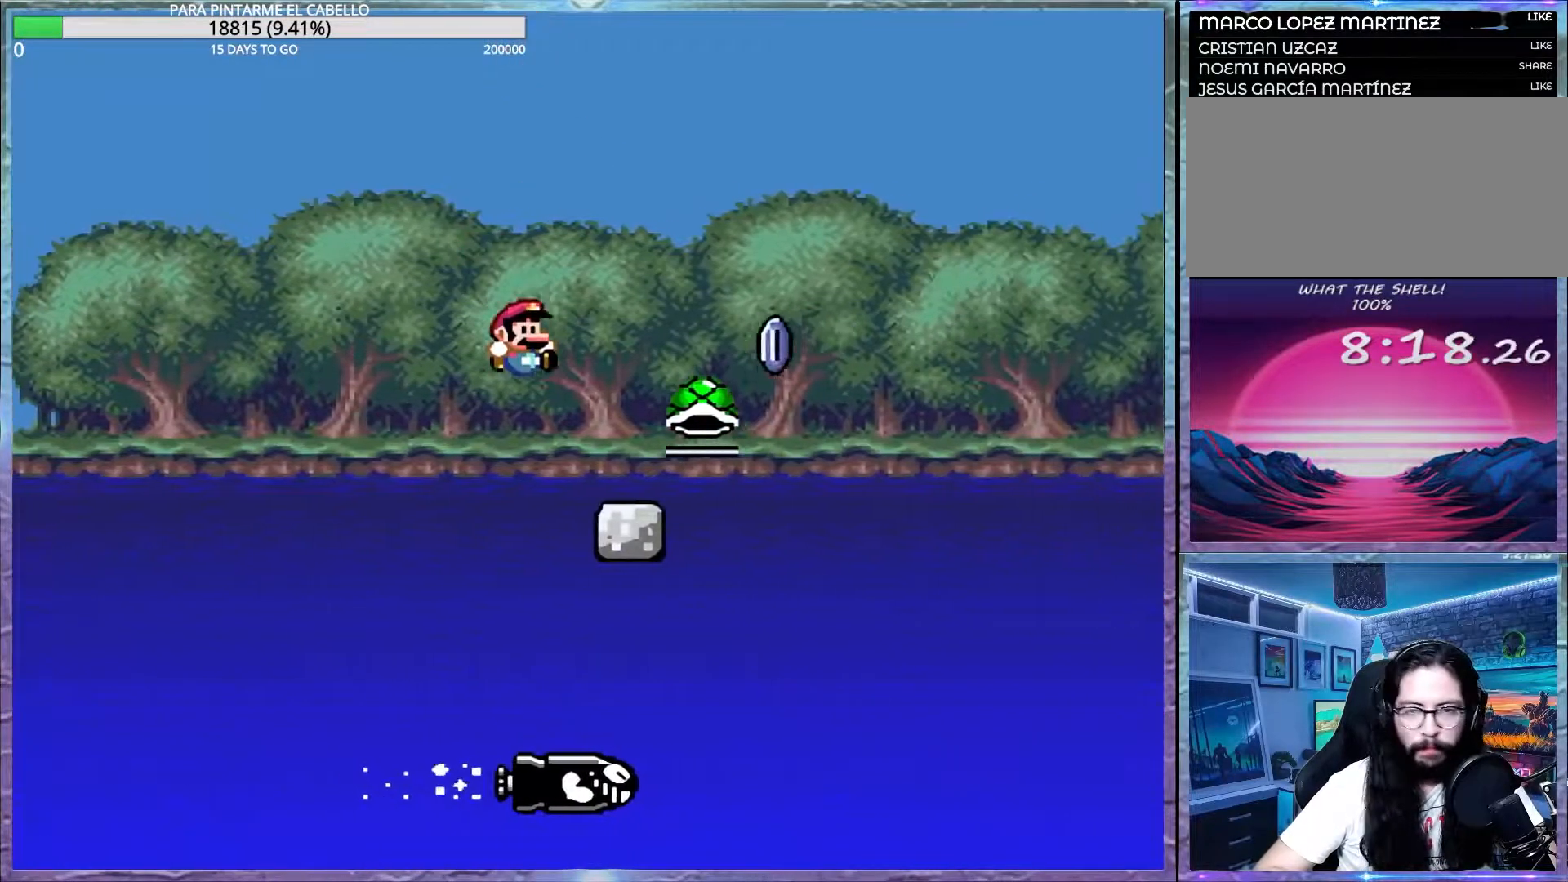
{"buttons": ["X"], "events": [[150, "X", "down"], [150, "Y", "up"], [183, "A", "down"], [467, "A", "up"]]}
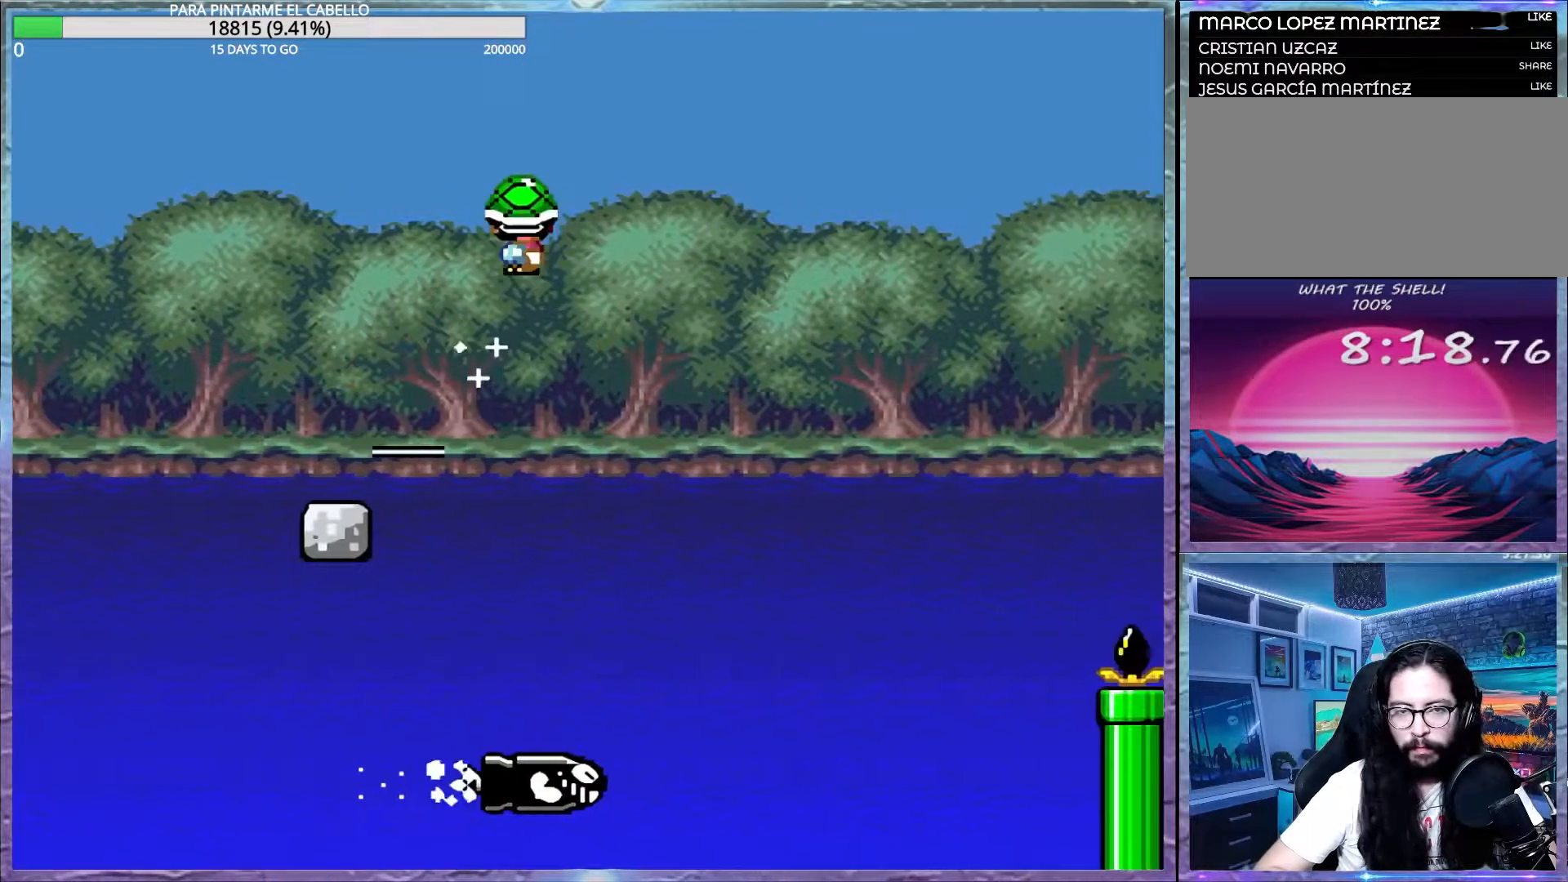
{"buttons": ["A", "X"], "events": [[300, "A", "down"]]}
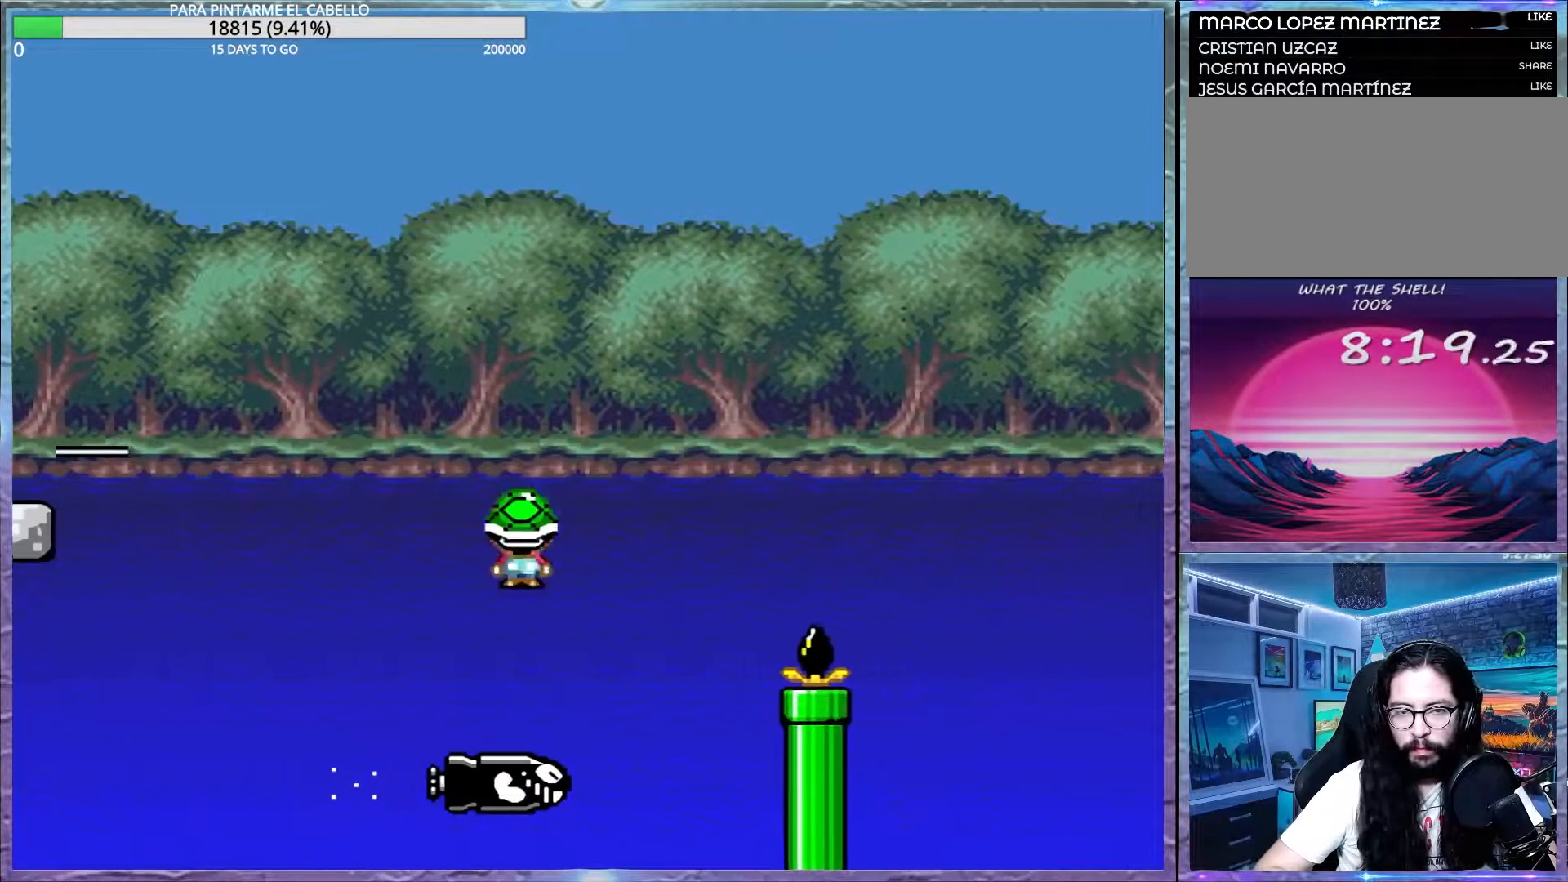
{"buttons": ["A", "X"], "events": [[83, "DPAD_LEFT", "down"], [83, "DPAD_UP", "down"], [150, "DPAD_UP", "up"], [183, "DPAD_LEFT", "up"], [367, "DPAD_DOWN", "down"], [400, "DPAD_DOWN", "up"]]}
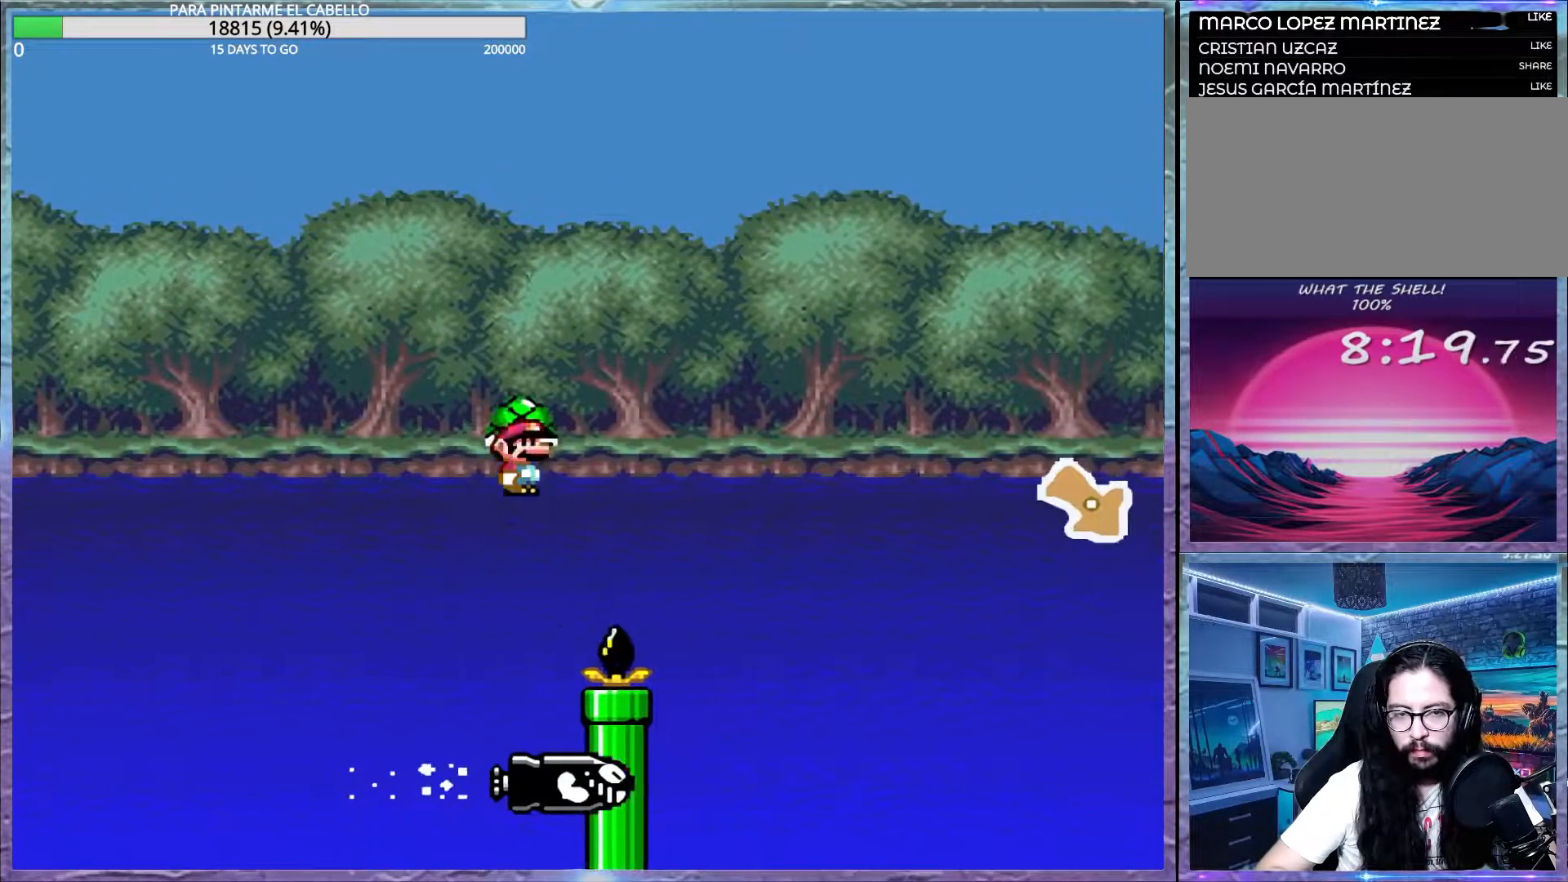
{"buttons": ["A", "X"], "events": [[17, "A", "up"], [150, "A", "down"], [300, "A", "up"], [350, "A", "down"]]}
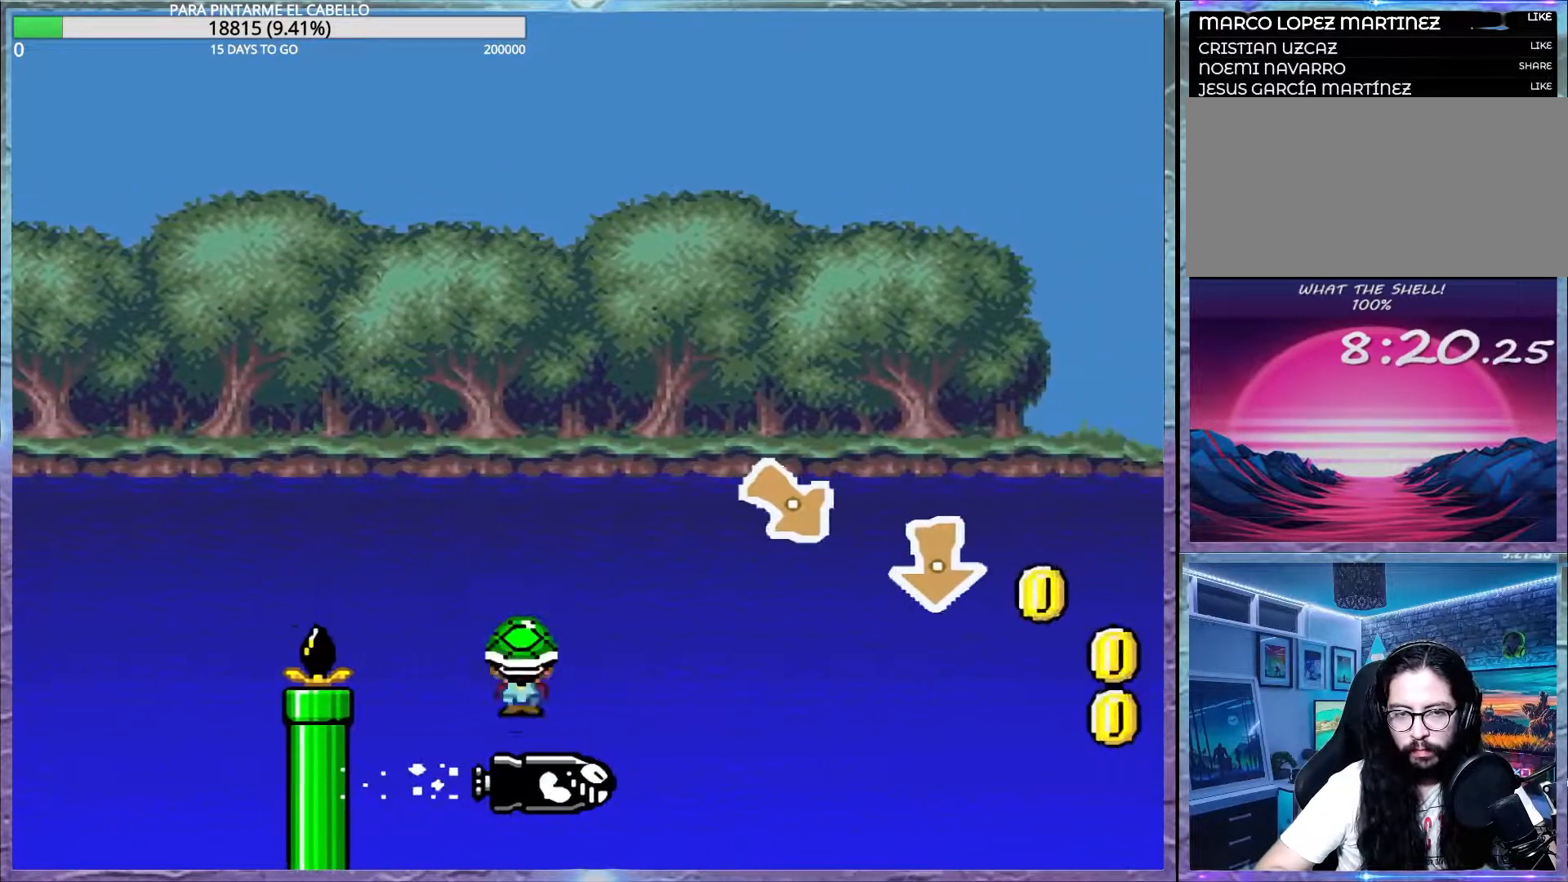
{"buttons": ["A", "X"], "events": [[83, "DPAD_DOWN", "down"], [200, "X", "up"], [217, "A", "up"], [250, "A", "down"], [267, "X", "down"], [333, "DPAD_DOWN", "up"]]}
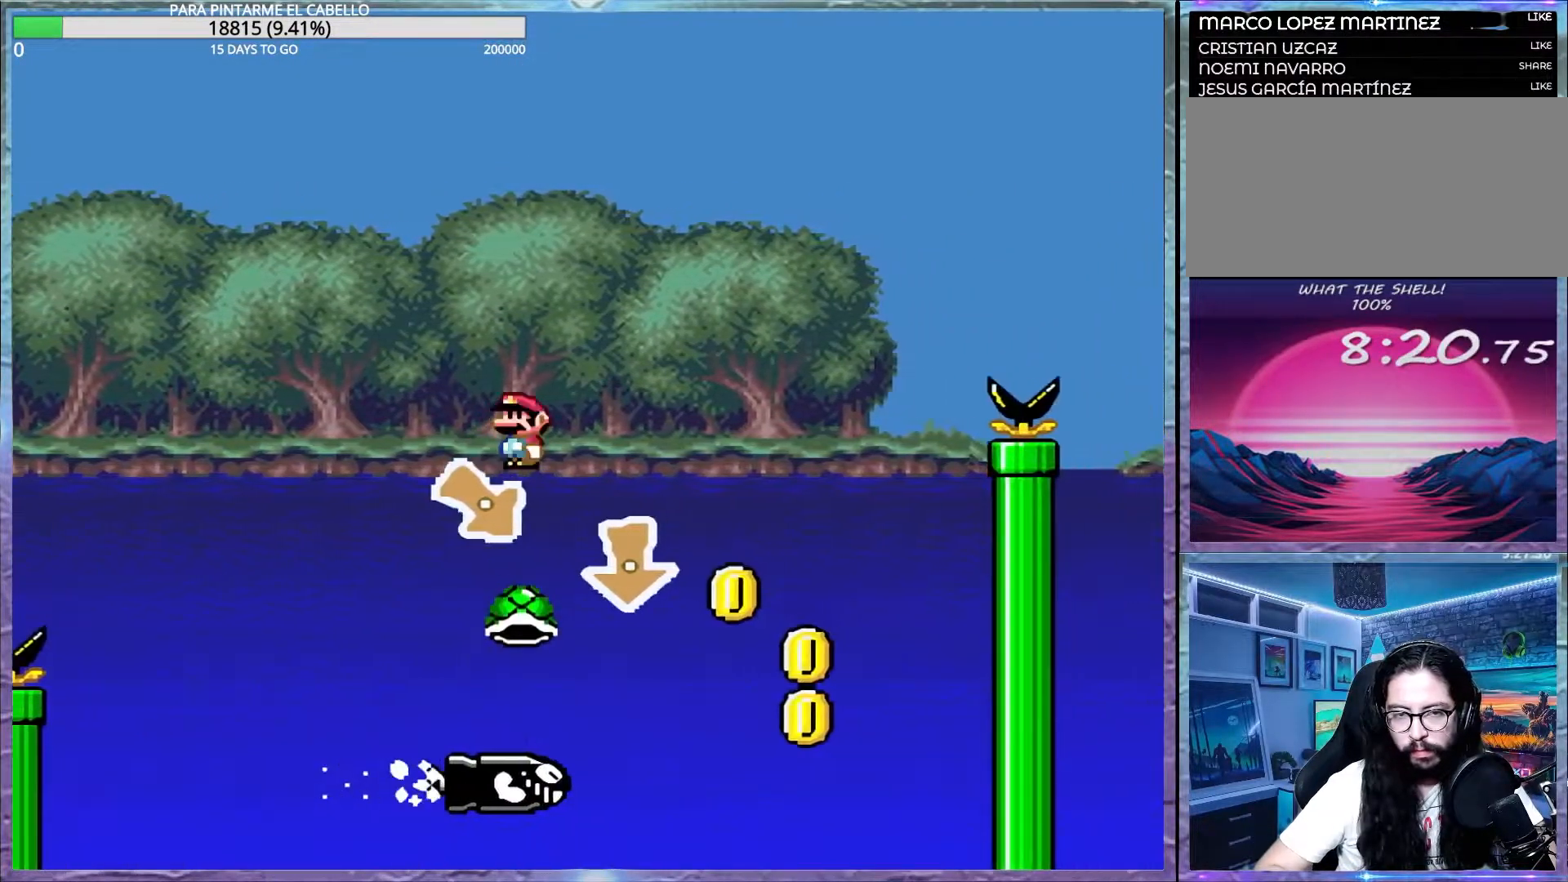
{"buttons": ["A", "B", "X"], "events": [[500, "B", "down"]]}
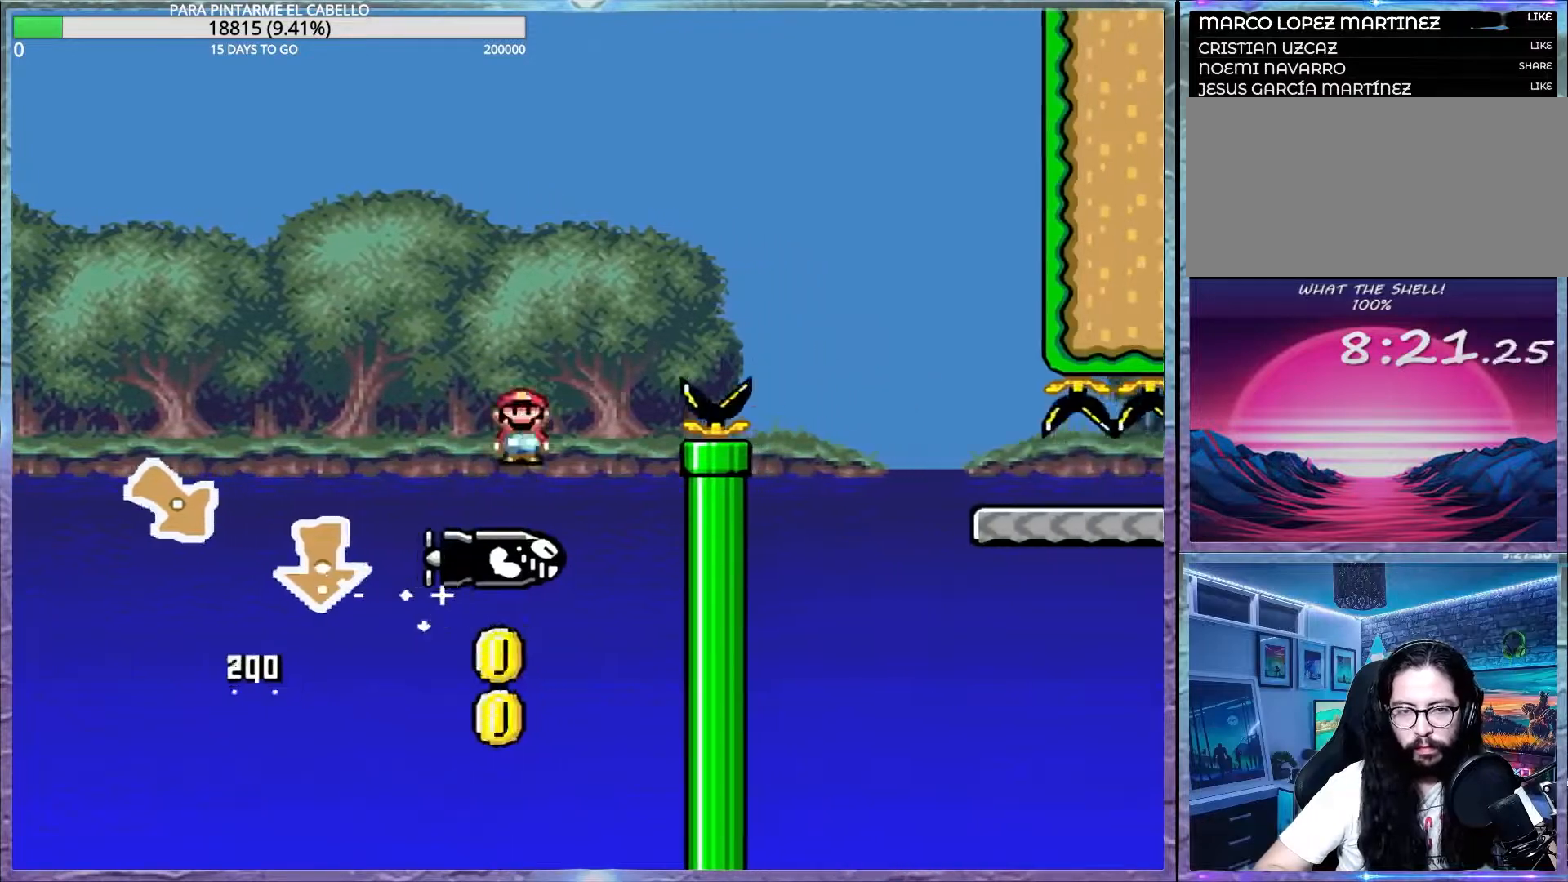
{"buttons": ["B", "Y"], "events": [[33, "Y", "down"], [50, "A", "up"], [100, "X", "up"]]}
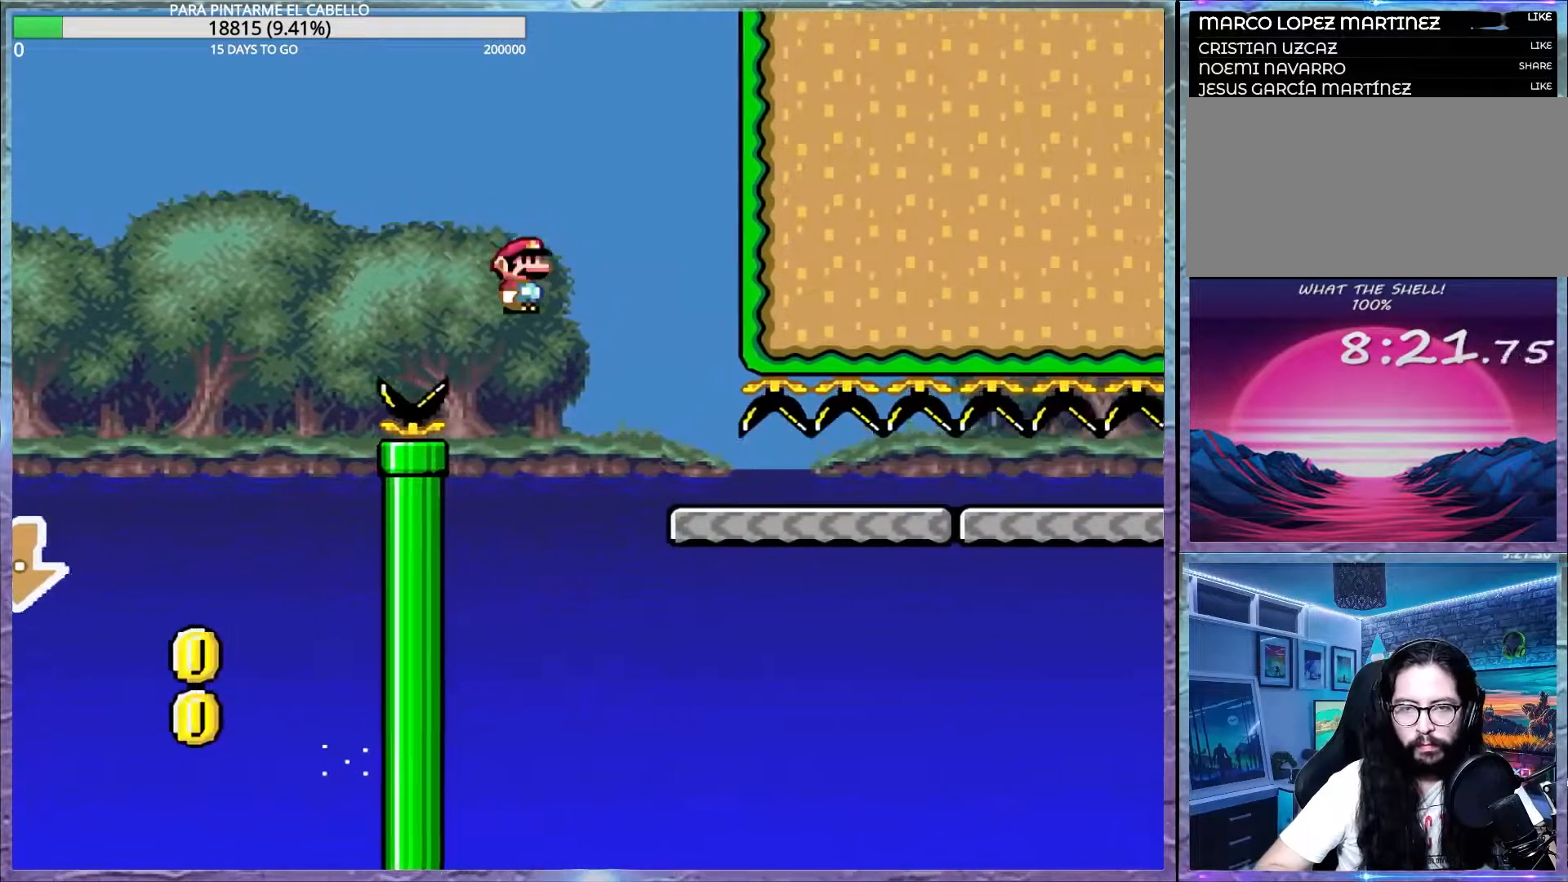
{"buttons": ["Y"], "events": [[183, "B", "up"]]}
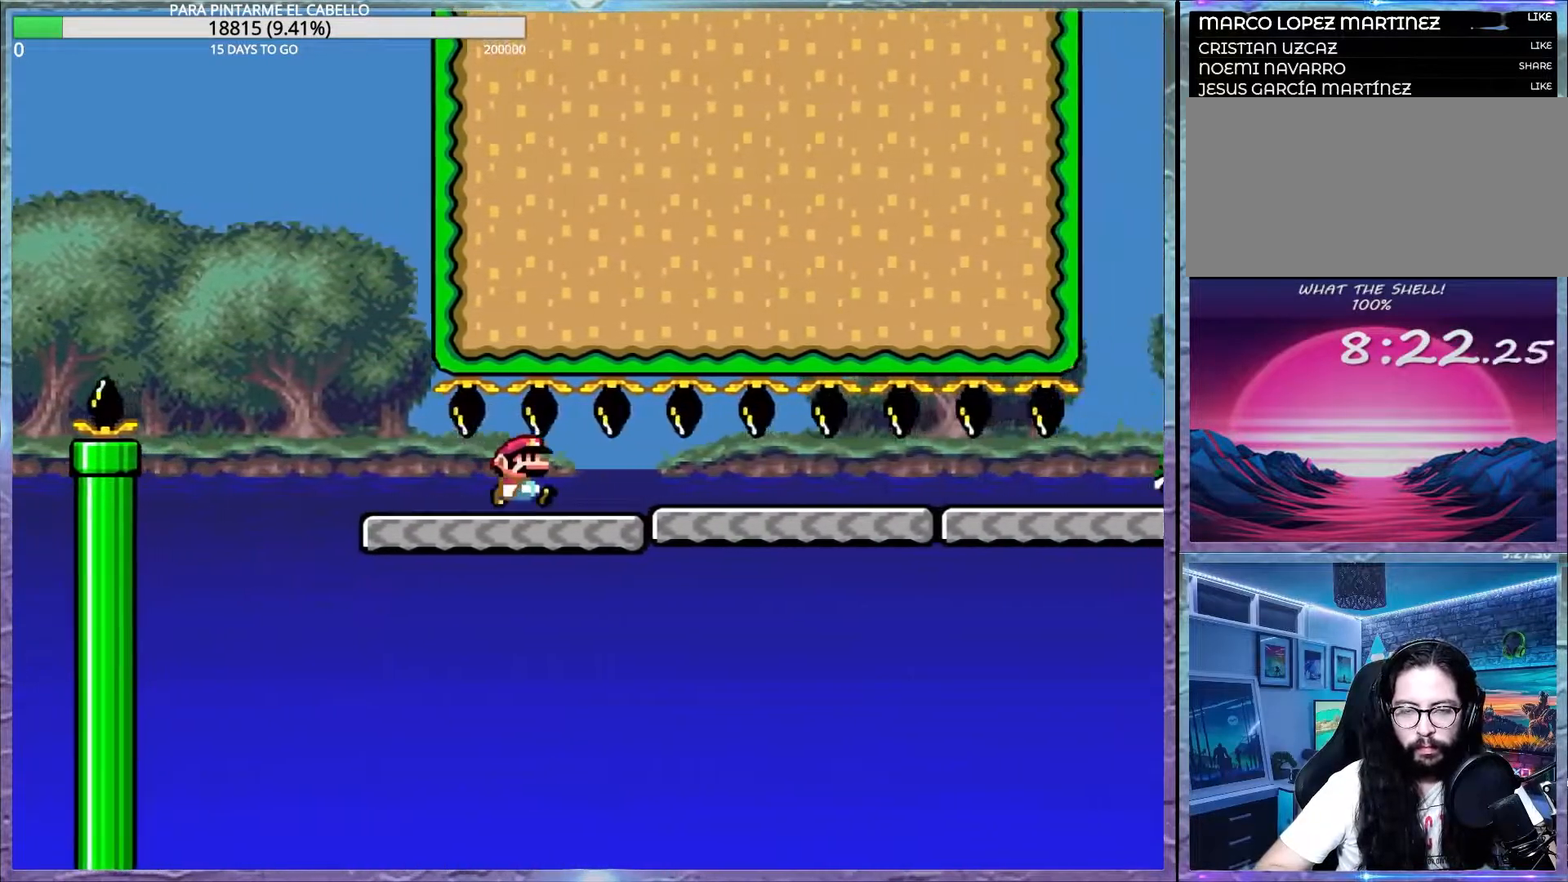
{"buttons": ["Y"], "events": []}
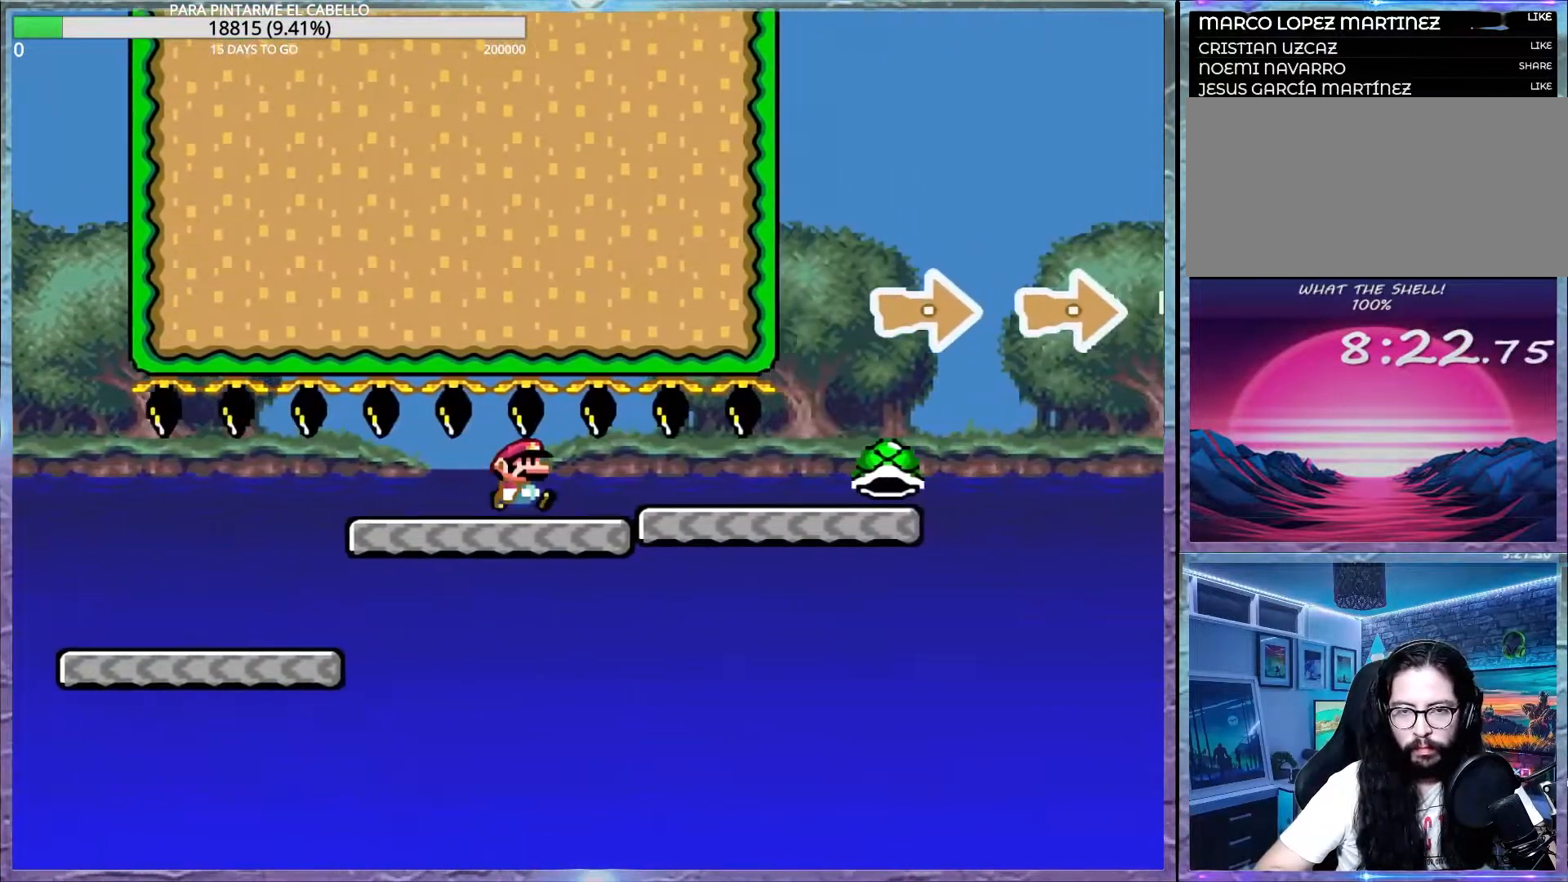
{"buttons": ["B", "Y"], "events": [[500, "B", "down"]]}